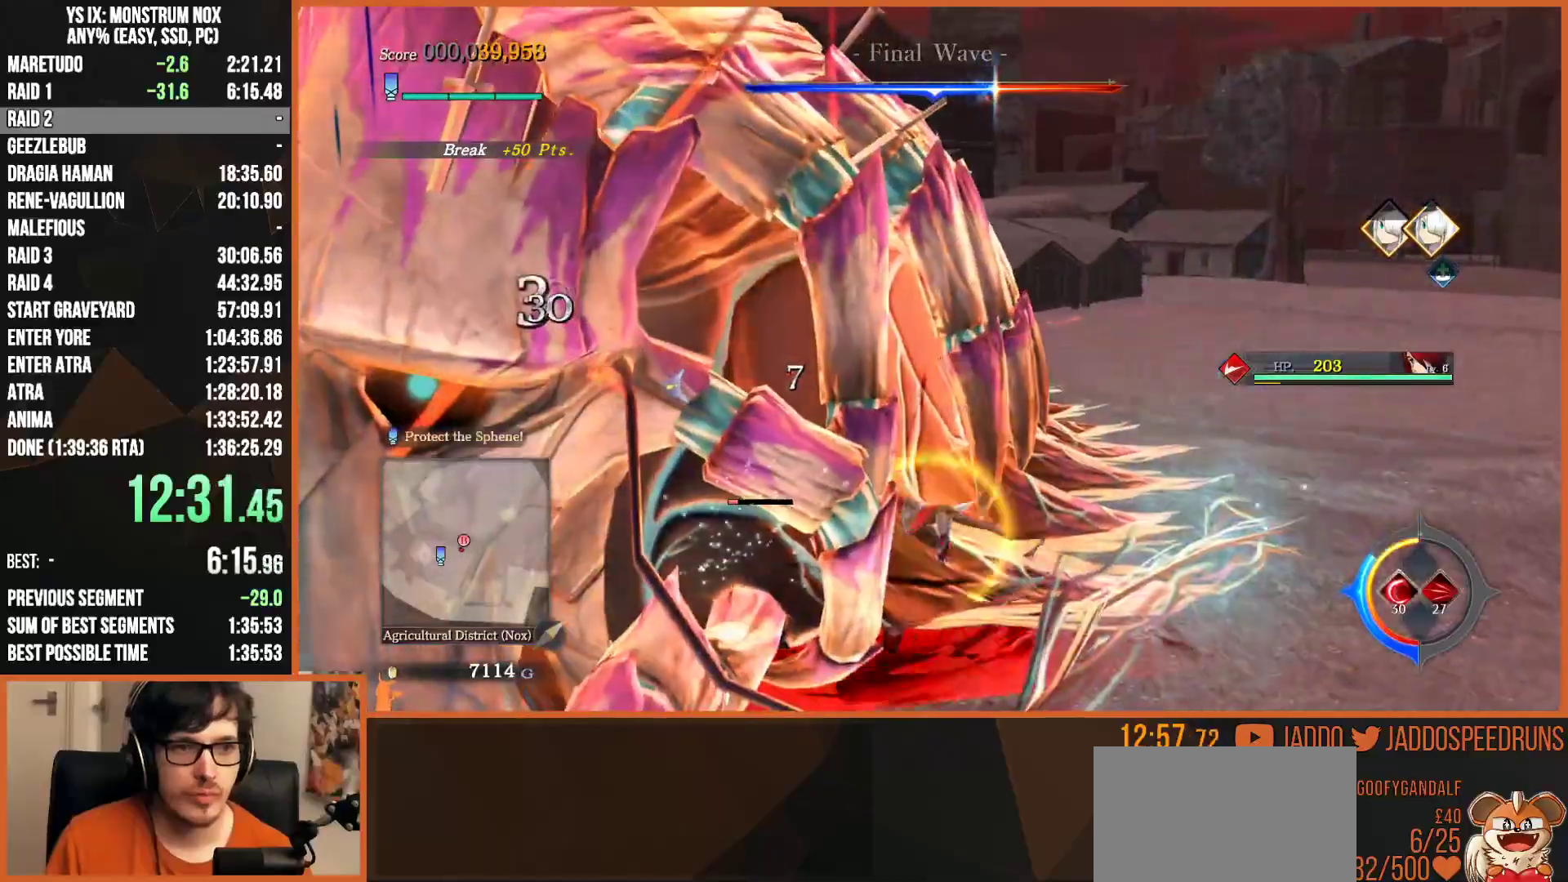
Gameplay with a controller (PlayStation layout); each line is a JSON object with the inputs held at the frame after it. "events" lists button and stick changes between this image and that frame as [ms after this image, input, new state], when the widget could be followed in between.
{"buttons": [], "left_stick": "up-left", "right_stick": "center", "events": [[67, "SQUARE", "up"], [133, "SQUARE", "down"], [217, "SQUARE", "up"], [233, "R2", "up"], [283, "SQUARE", "down"], [367, "SQUARE", "up"]]}
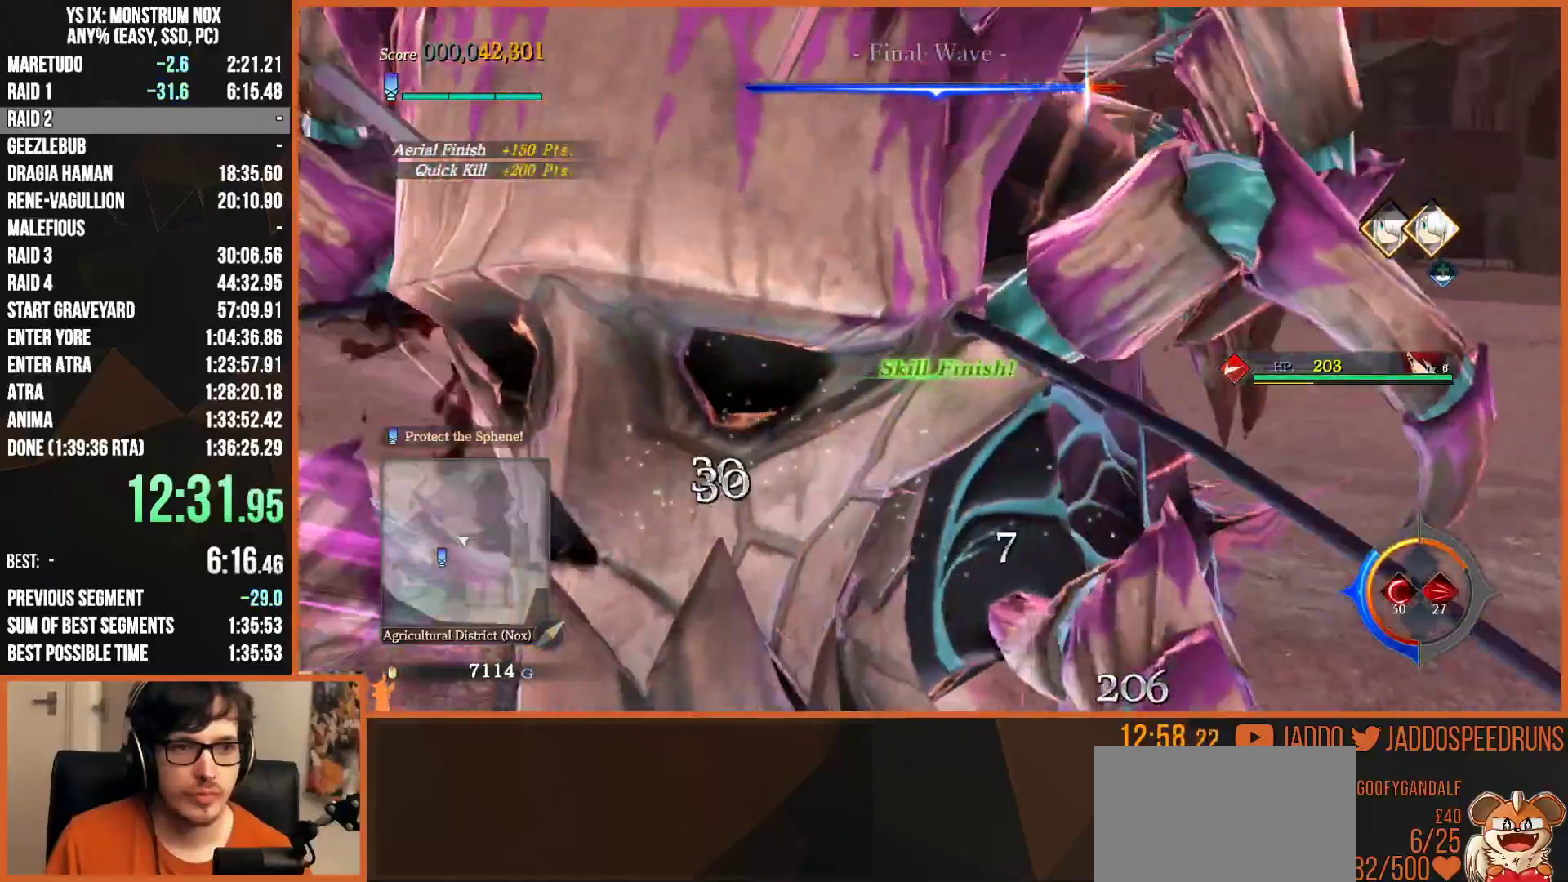
{"buttons": [], "left_stick": "up-left", "right_stick": "center", "events": []}
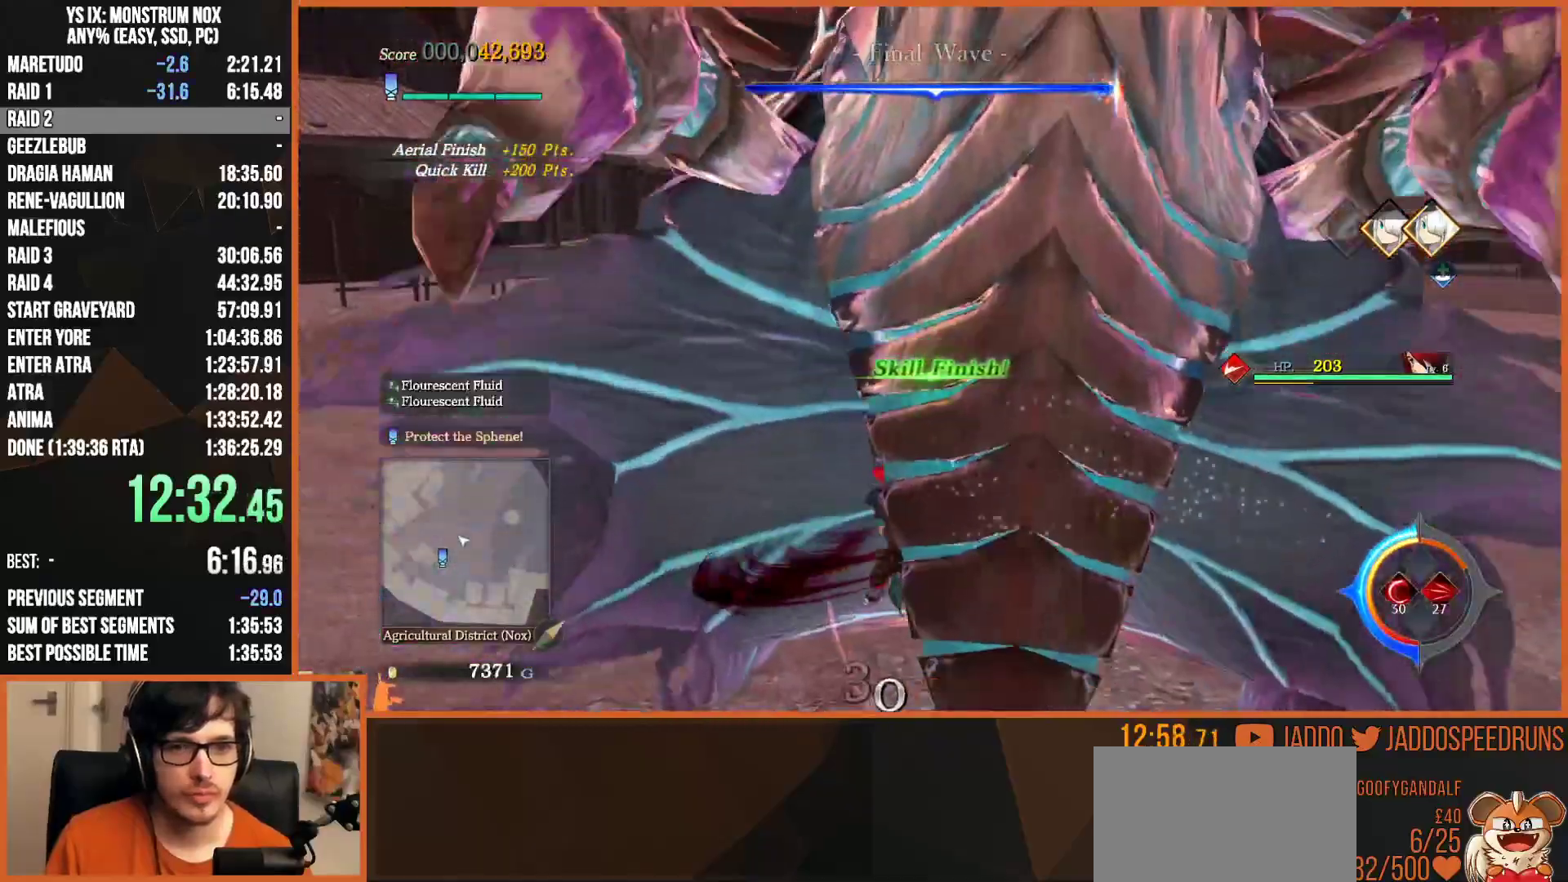
{"buttons": [], "left_stick": "left", "right_stick": "center", "events": [[100, "left_stick", "left"], [317, "right_stick", "right"], [500, "right_stick", "center"]]}
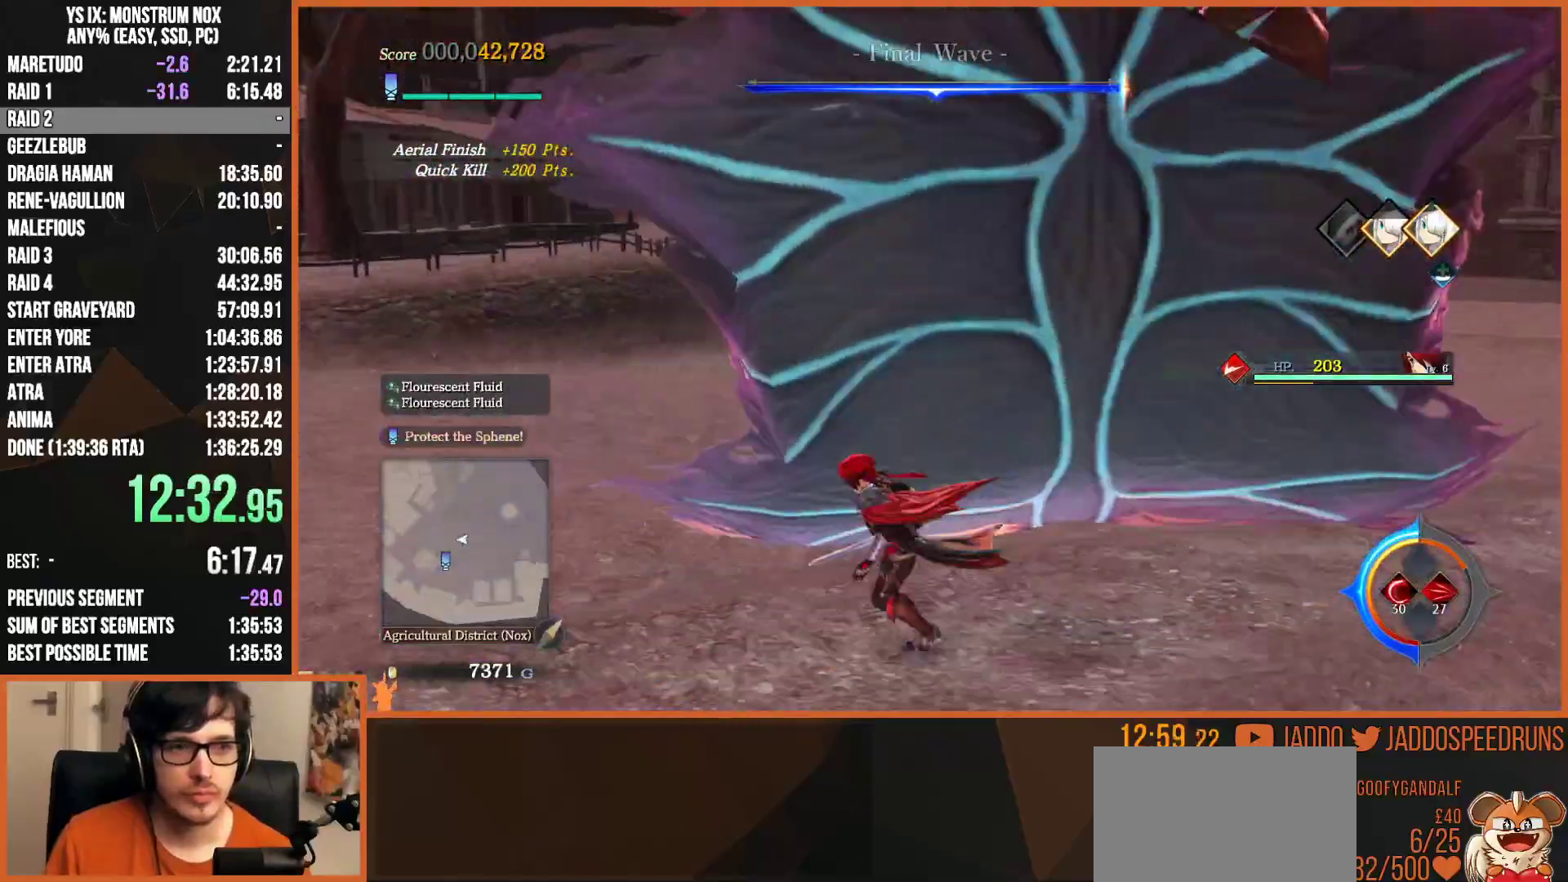
{"buttons": [], "left_stick": "up-left", "right_stick": "center"}
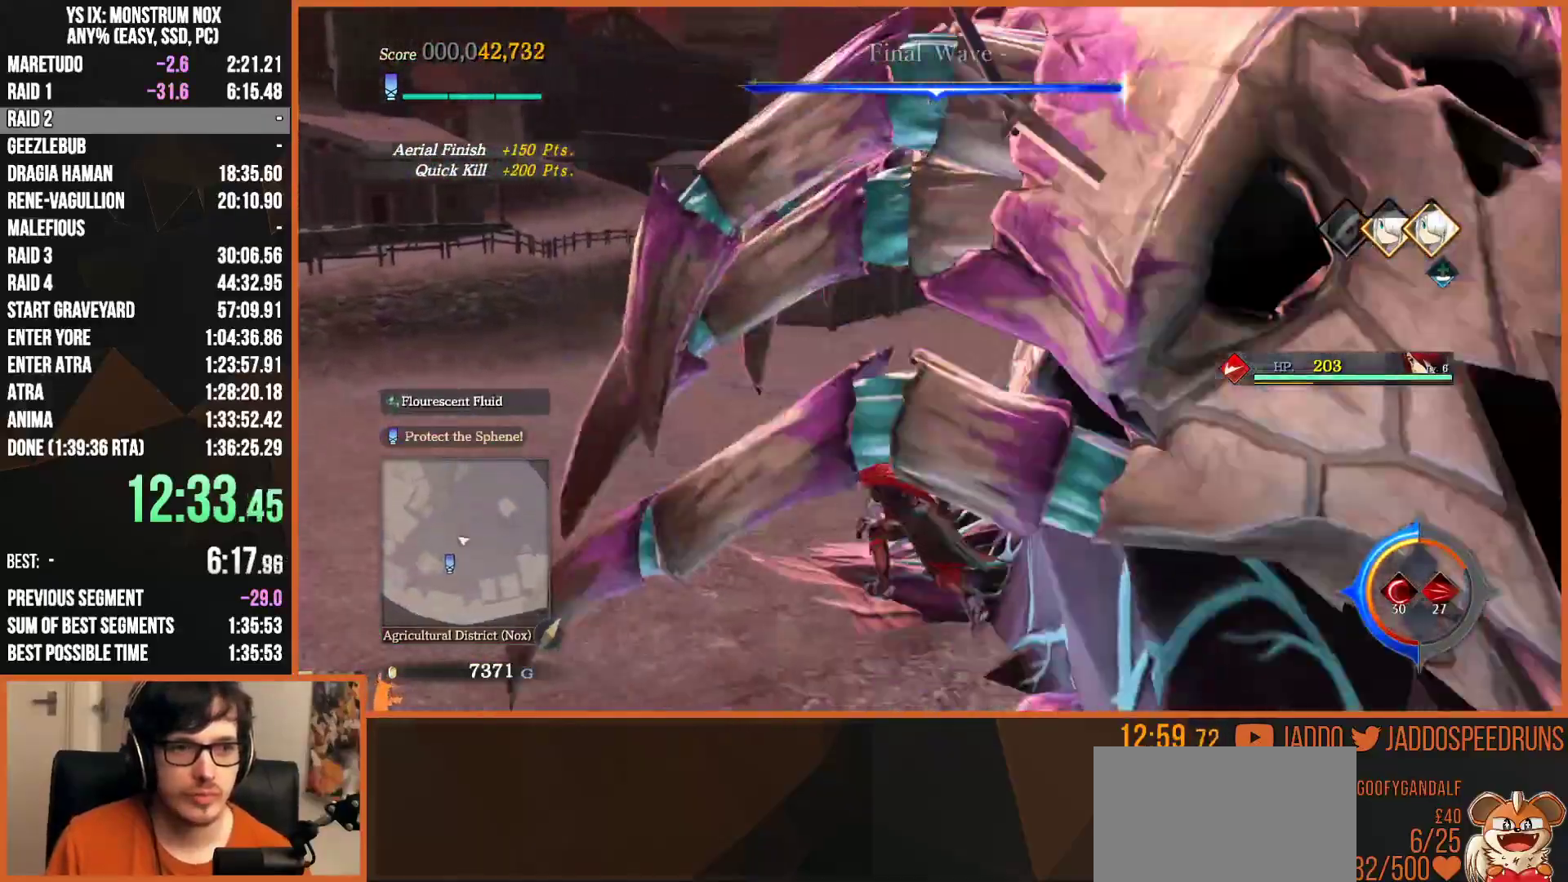
{"buttons": [], "left_stick": "up-left", "right_stick": "right", "events": [[17, "L1", "down"], [50, "L1", "up"], [200, "L1", "down"], [233, "L1", "up"], [267, "L1", "down"], [333, "L1", "up"], [467, "right_stick", "right"]]}
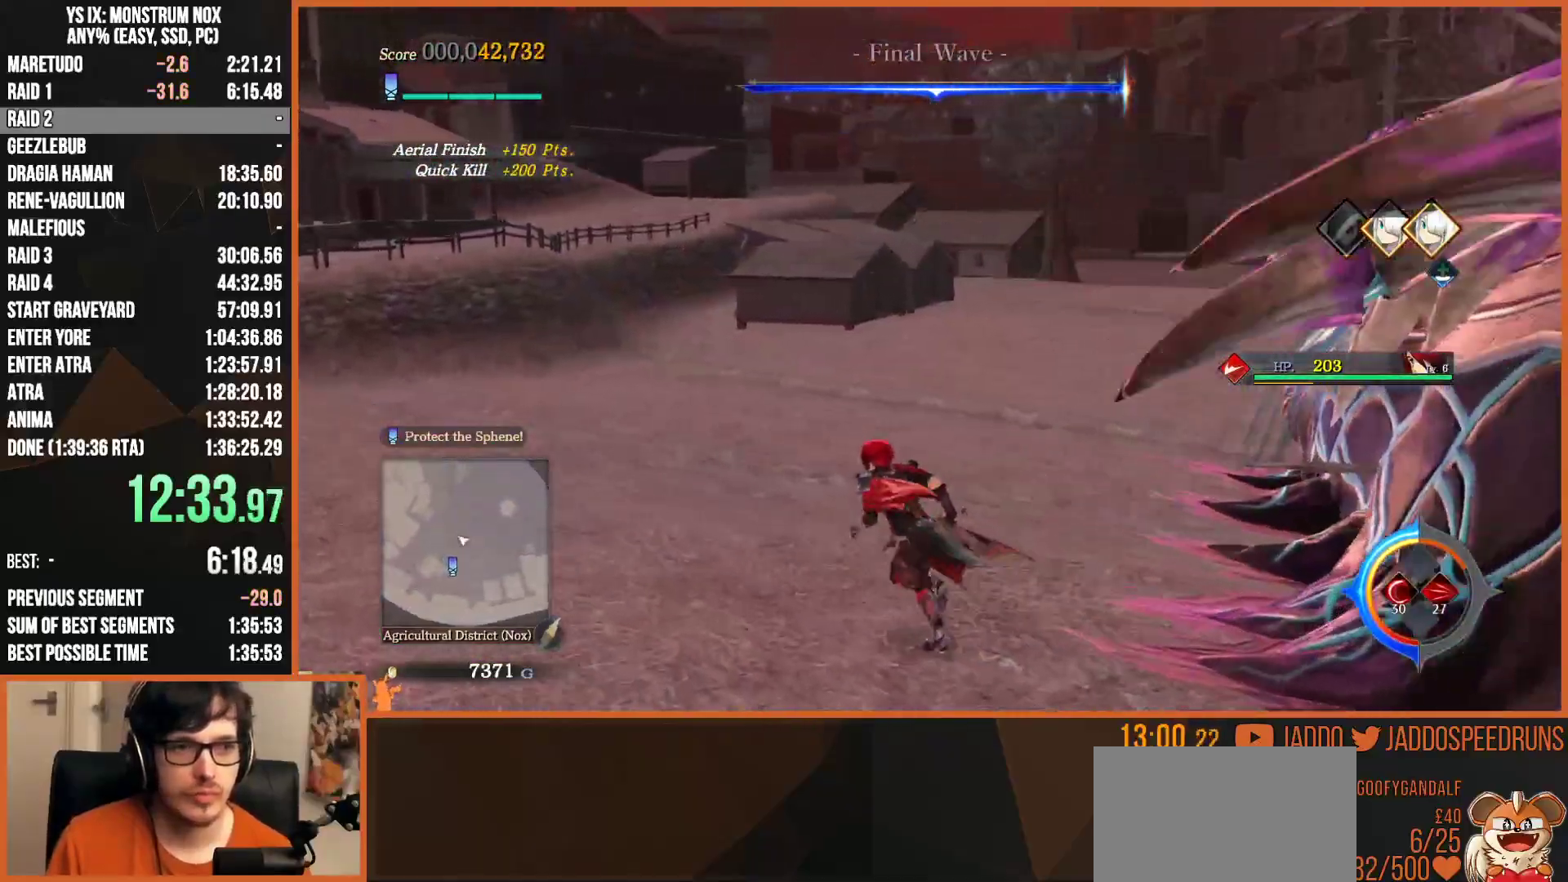
{"buttons": [], "left_stick": "center", "right_stick": "up-left", "events": [[200, "left_stick", "center"], [233, "right_stick", "up-left"]]}
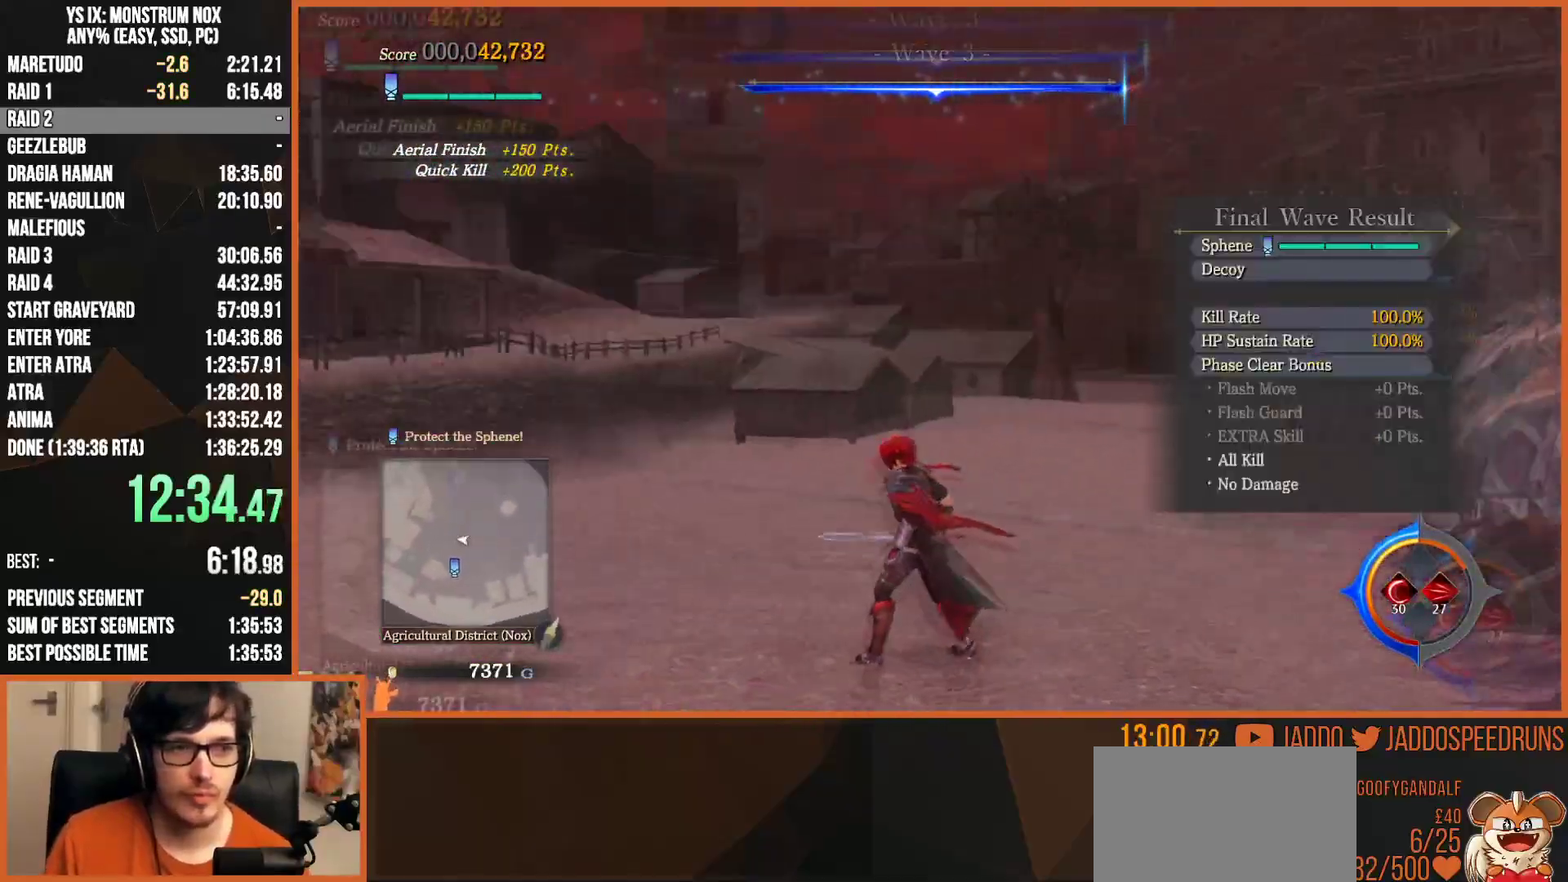
{"buttons": ["L2"], "left_stick": "up", "right_stick": "left", "events": [[33, "right_stick", "left"], [100, "L2", "down"], [150, "left_stick", "left"], [400, "left_stick", "up"]]}
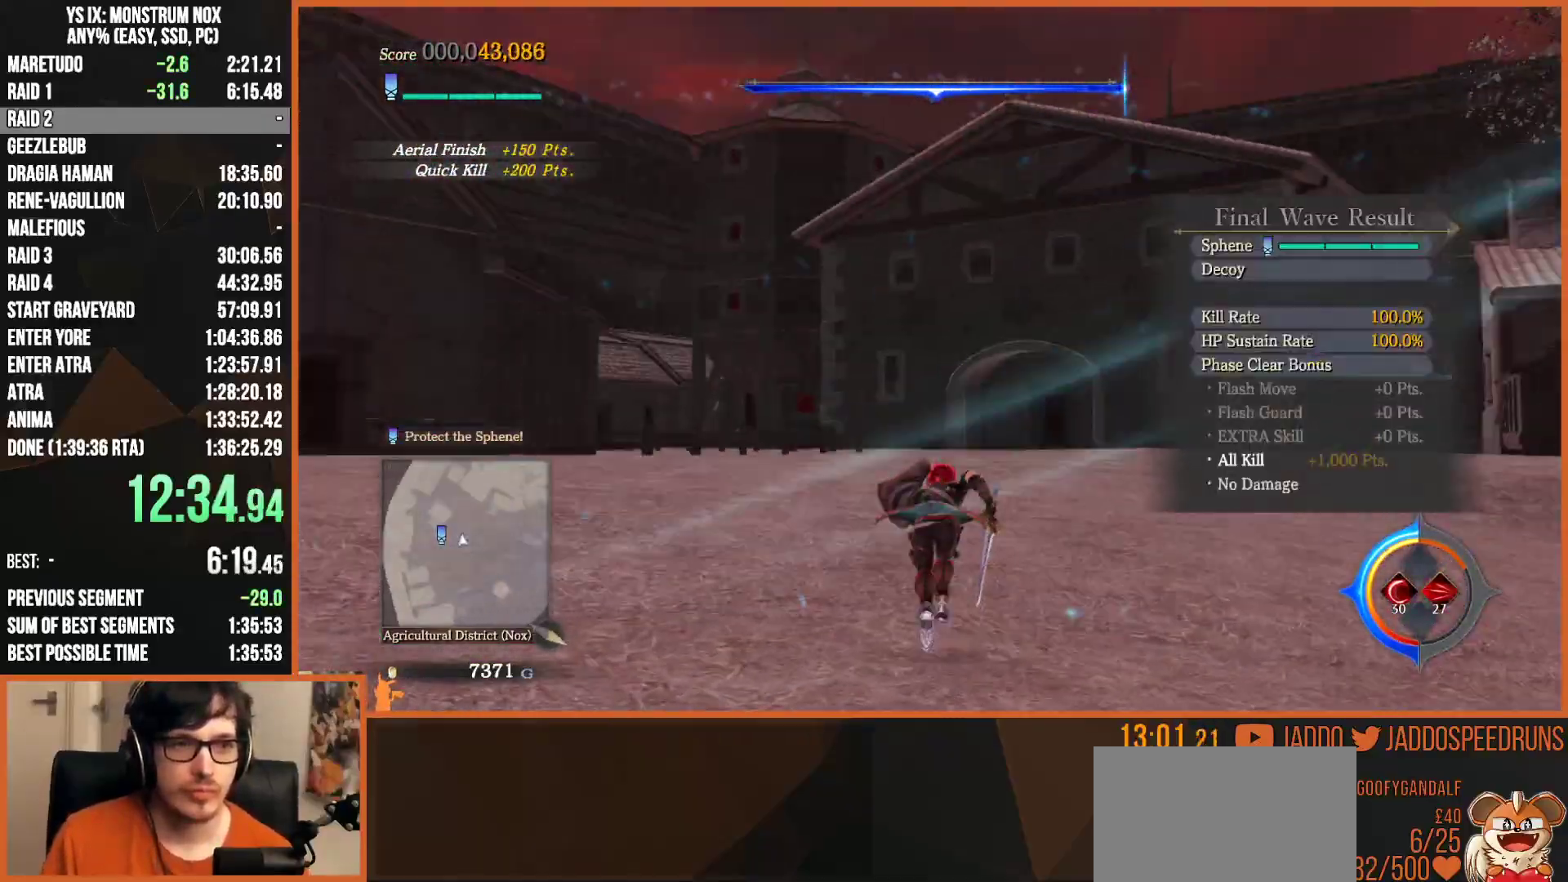
{"buttons": ["L2"], "left_stick": "up", "right_stick": "right", "events": [[100, "right_stick", "center"], [283, "right_stick", "right"]]}
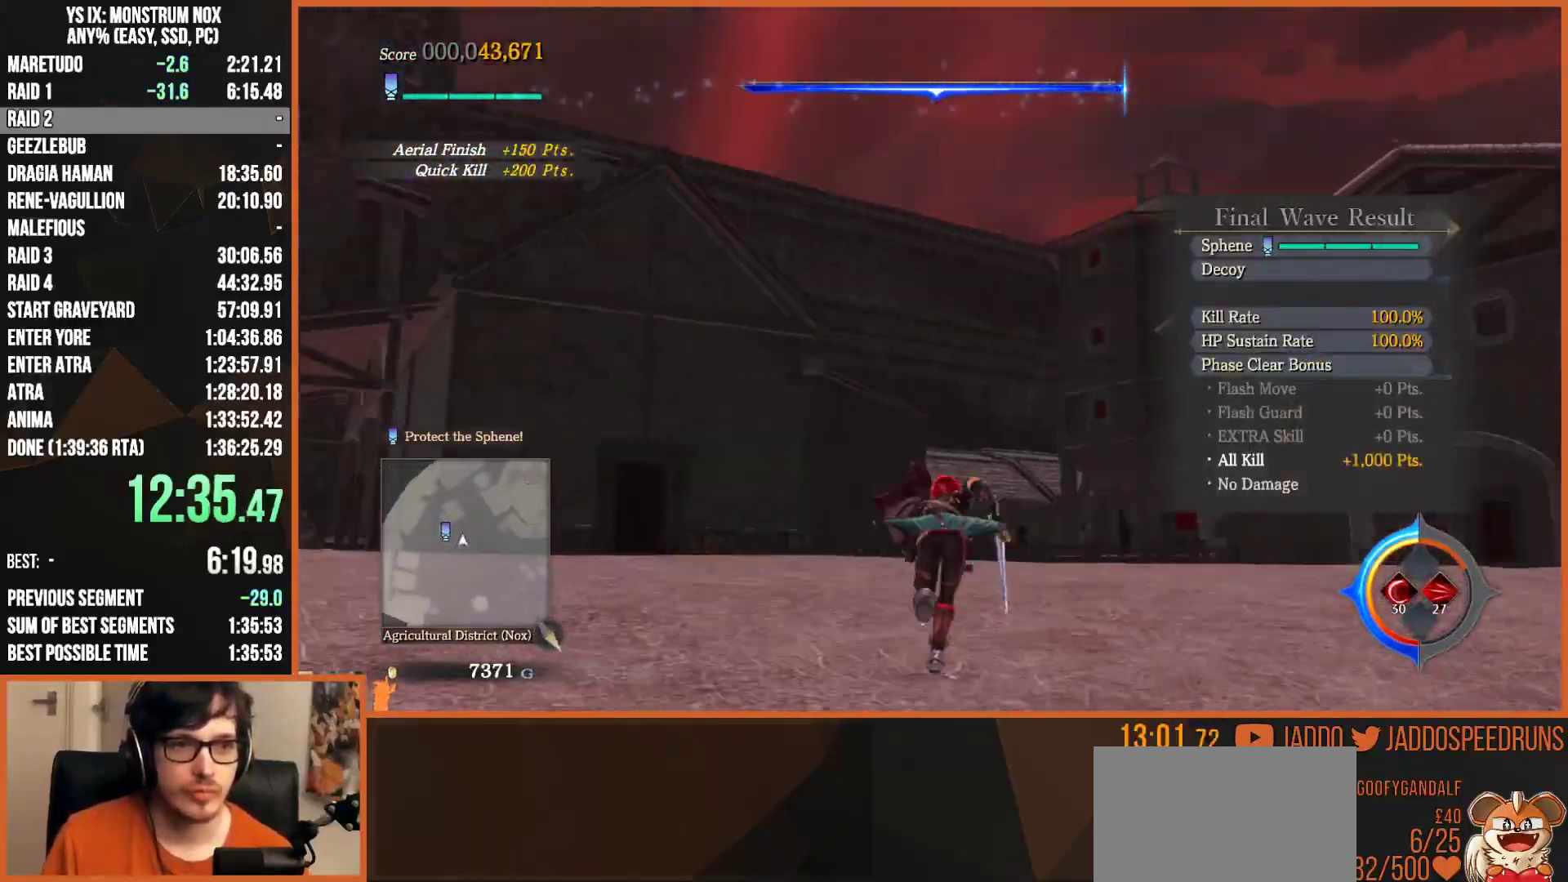
{"buttons": ["L2"], "left_stick": "up", "right_stick": "center", "events": [[50, "right_stick", "up-right"], [150, "right_stick", "center"]]}
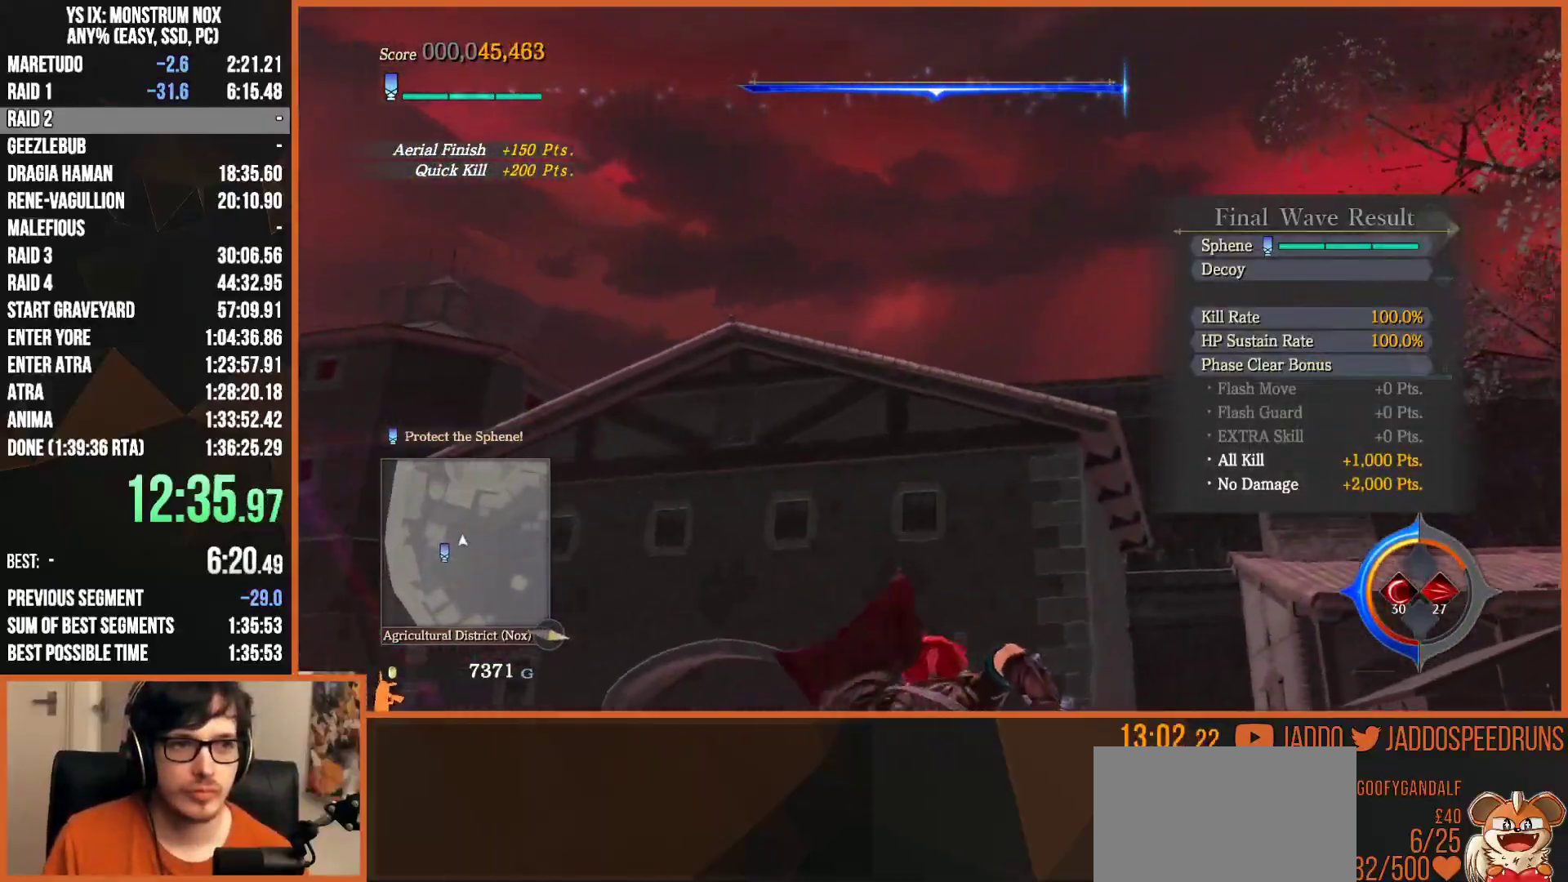
{"buttons": ["L2"], "left_stick": "up", "right_stick": "center", "events": [[150, "right_stick", "up"], [217, "right_stick", "center"]]}
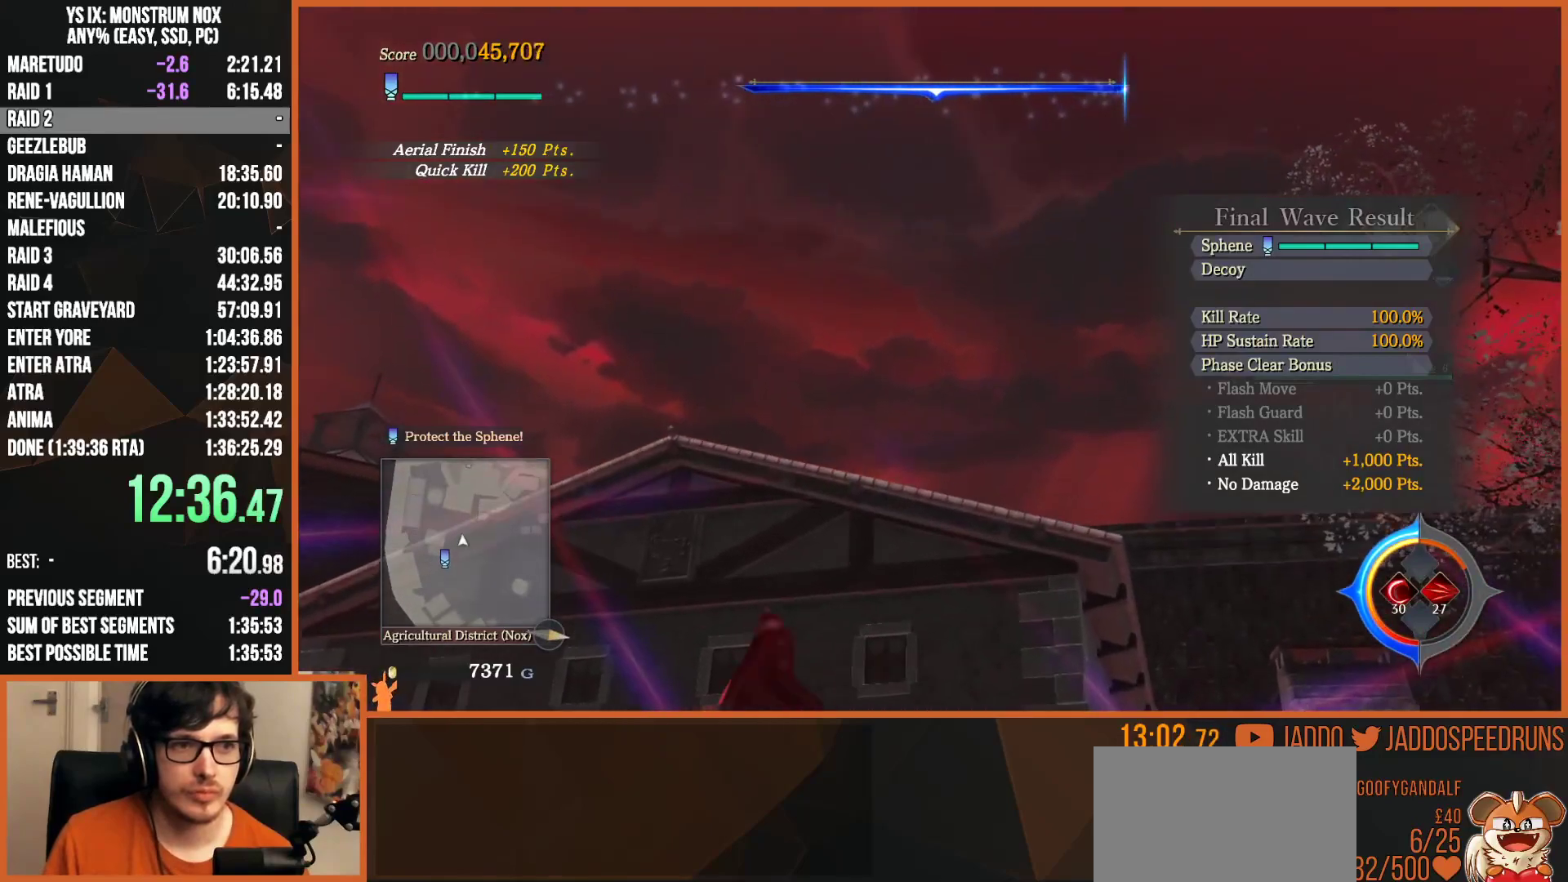
{"buttons": ["L2"], "left_stick": "up", "right_stick": "center", "events": [[33, "right_stick", "left"], [150, "right_stick", "center"]]}
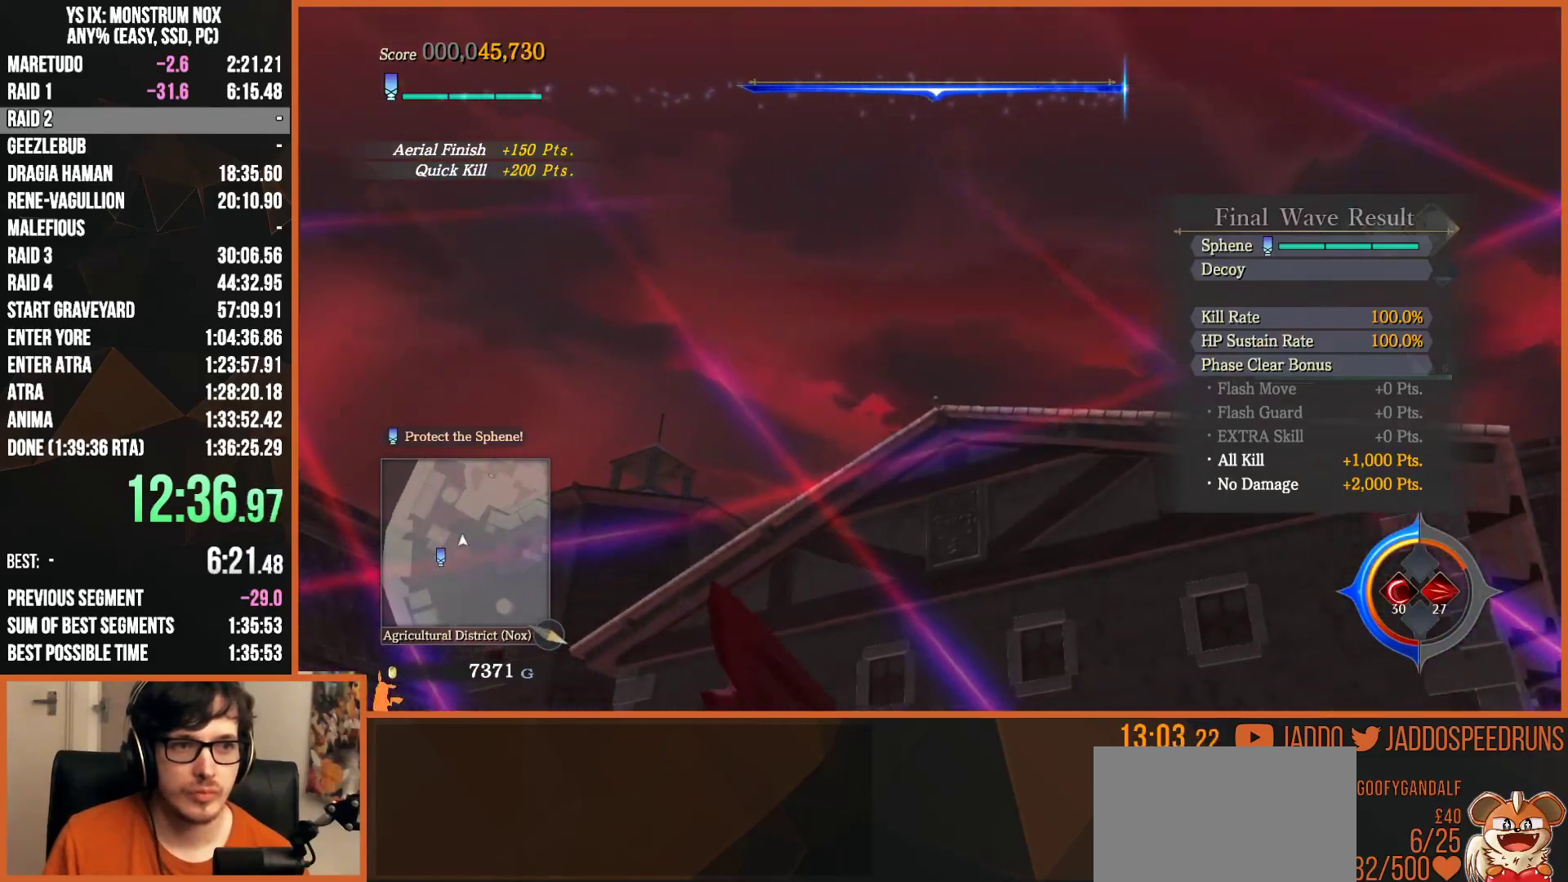
{"buttons": ["L2"], "left_stick": "up", "right_stick": "center", "events": []}
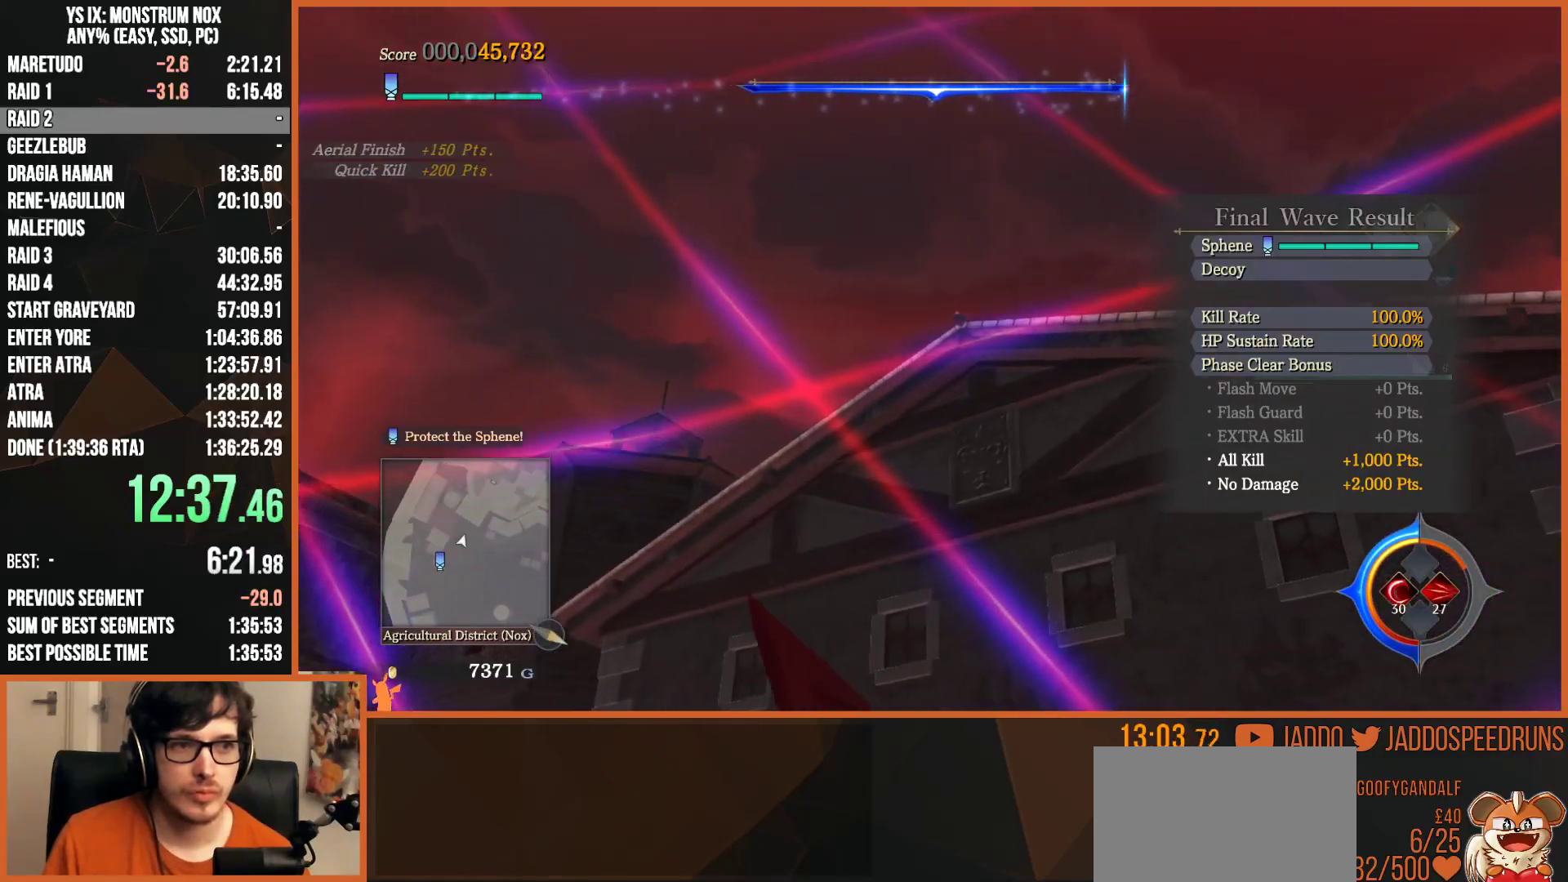
{"buttons": ["L2"], "left_stick": "up-left", "right_stick": "up", "events": [[233, "right_stick", "right"], [367, "left_stick", "up-left"], [433, "right_stick", "up"]]}
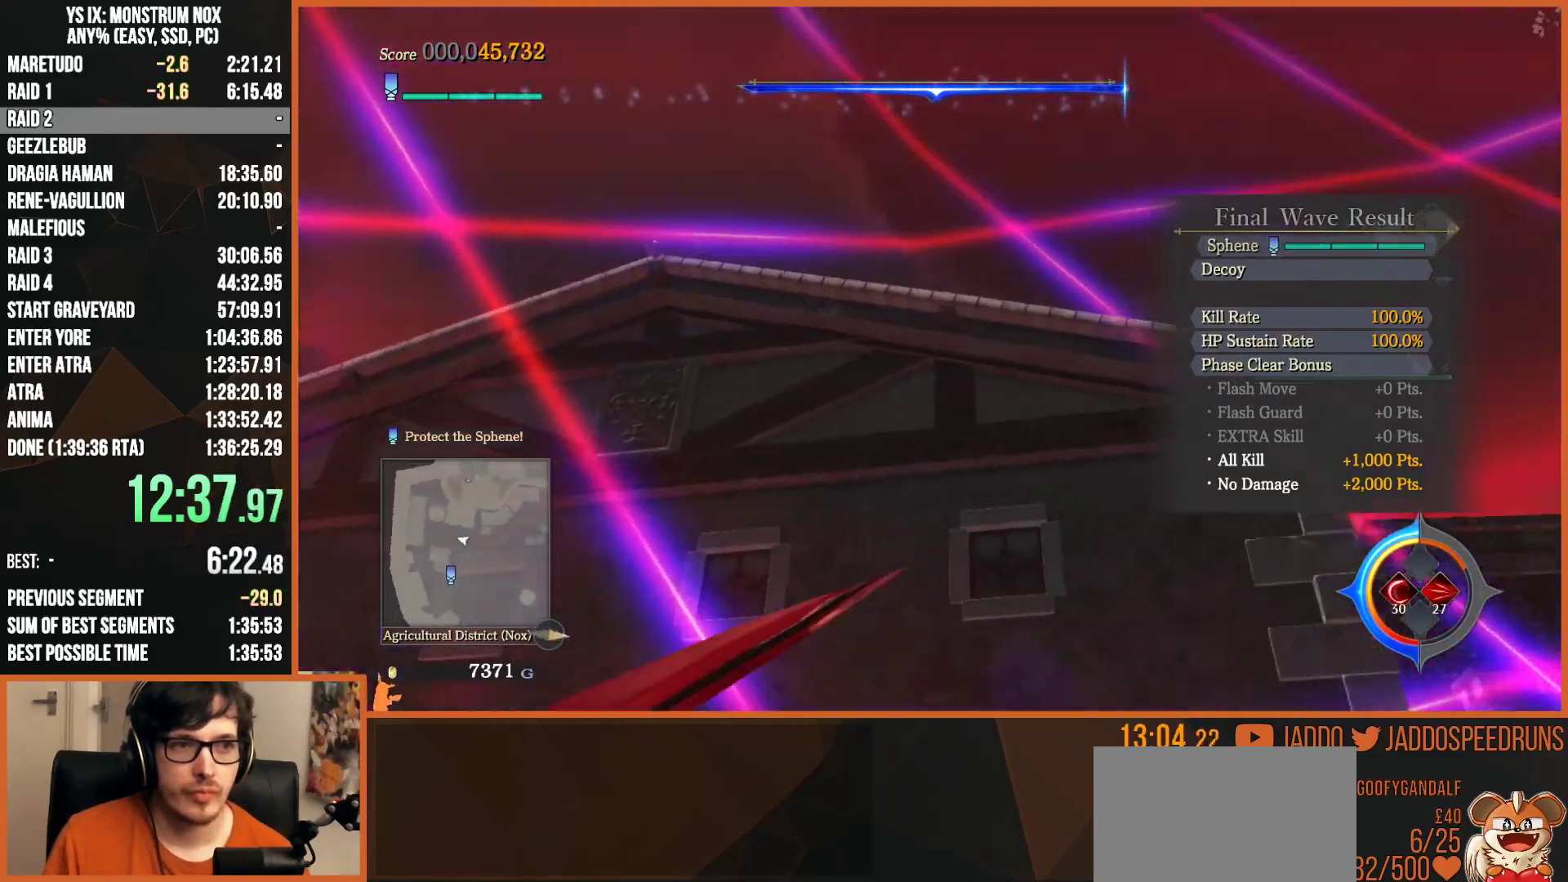
{"buttons": ["L2"], "left_stick": "left", "right_stick": "center", "events": [[83, "left_stick", "left"], [100, "right_stick", "center"], [233, "right_stick", "right"], [483, "right_stick", "center"]]}
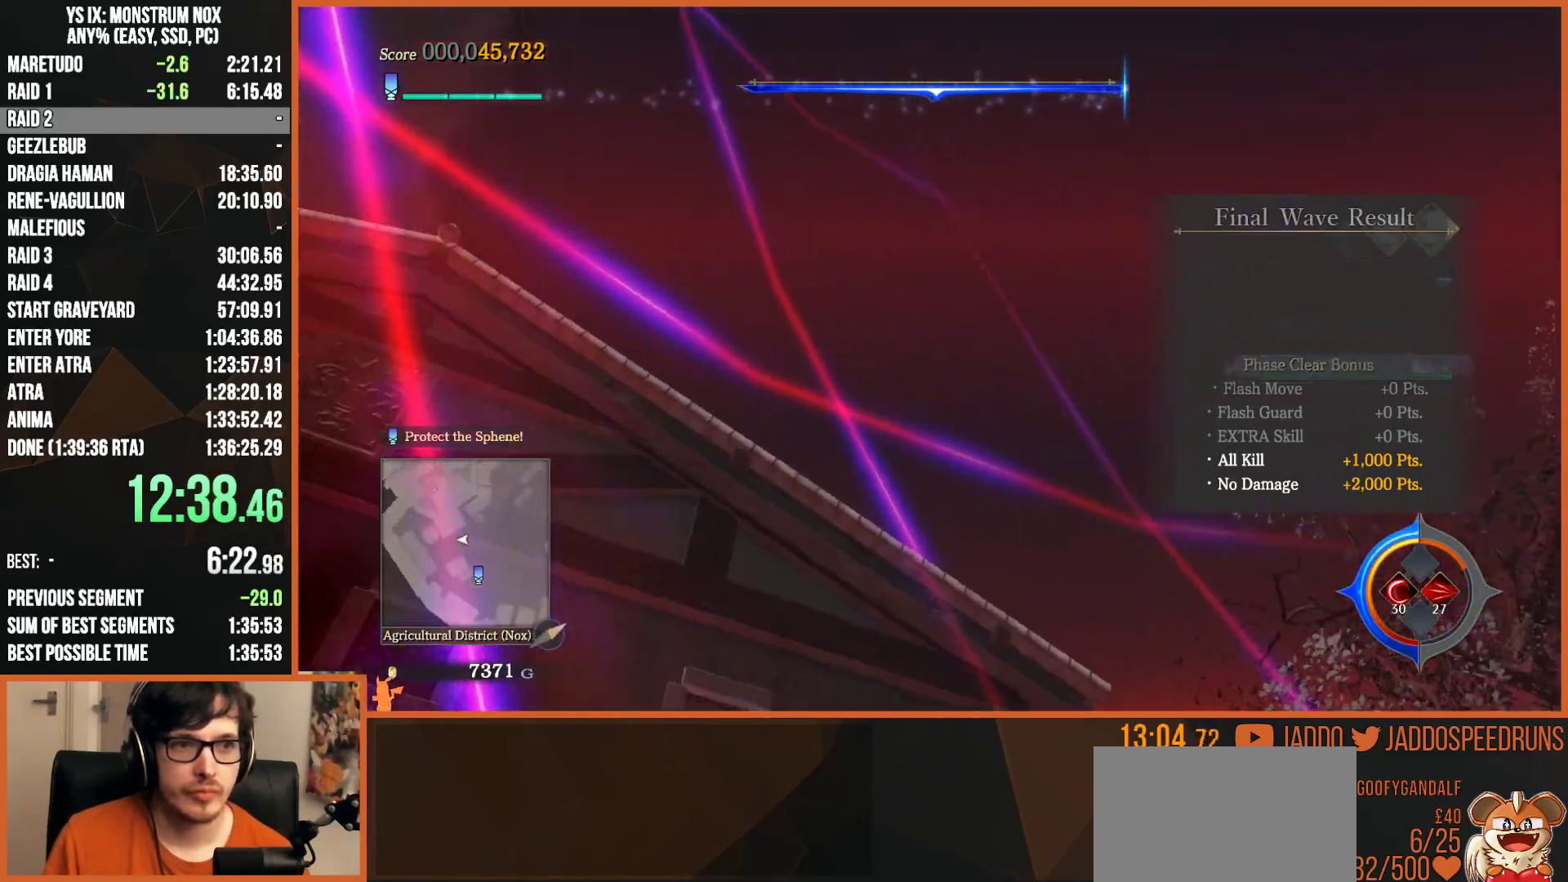
{"buttons": ["L2"], "left_stick": "left", "right_stick": "center", "events": [[300, "CIRCLE", "down"], [417, "CIRCLE", "up"]]}
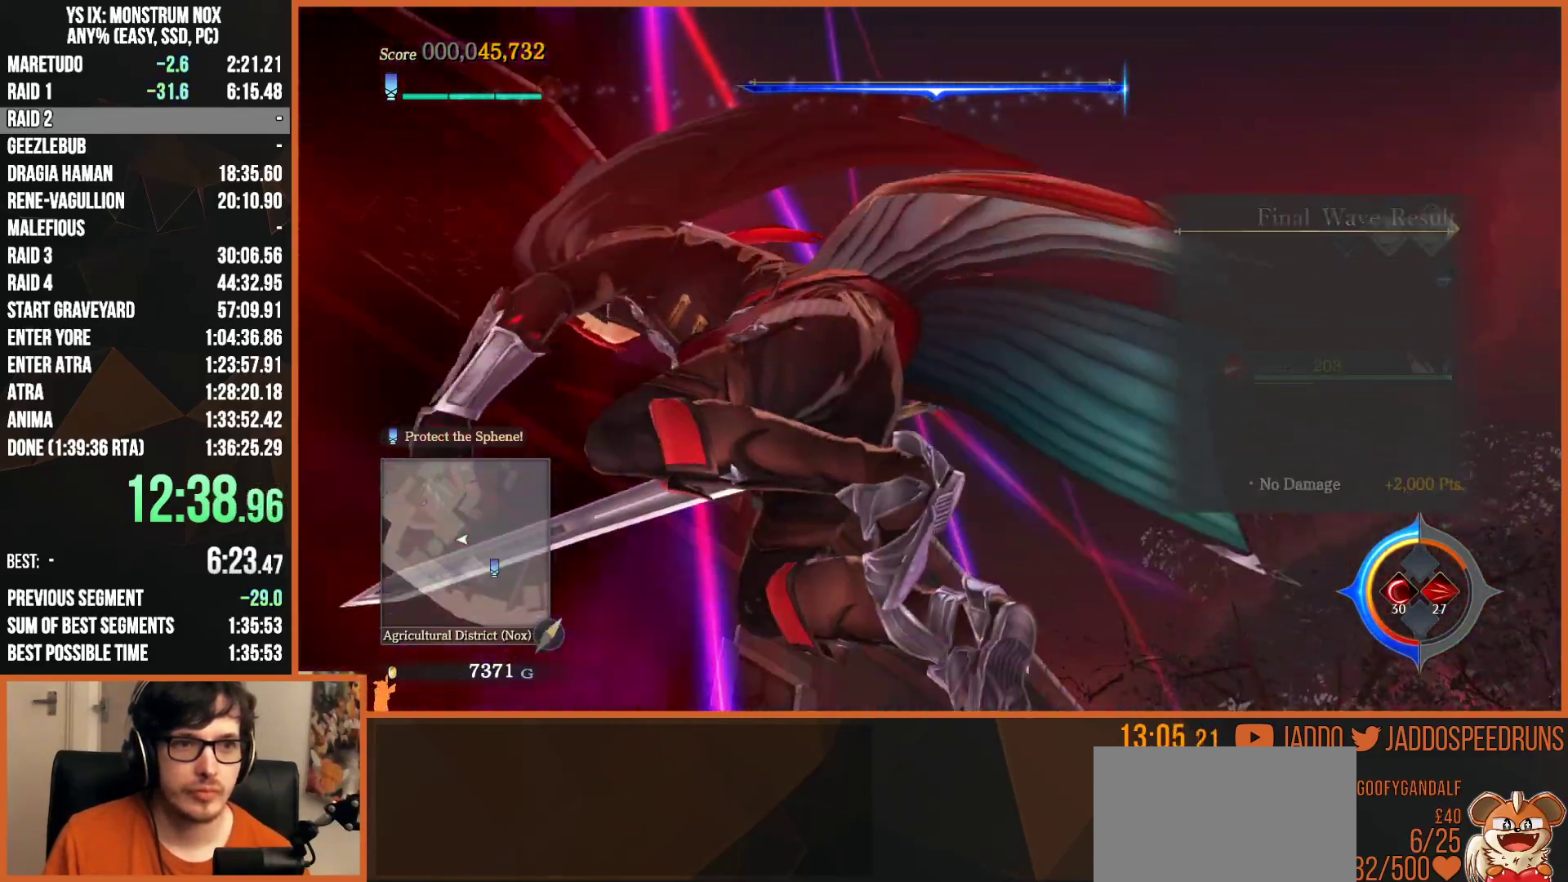
{"buttons": ["L2"], "left_stick": "left", "right_stick": "center", "events": [[67, "CIRCLE", "down"], [183, "CIRCLE", "up"], [300, "right_stick", "right"], [450, "right_stick", "center"]]}
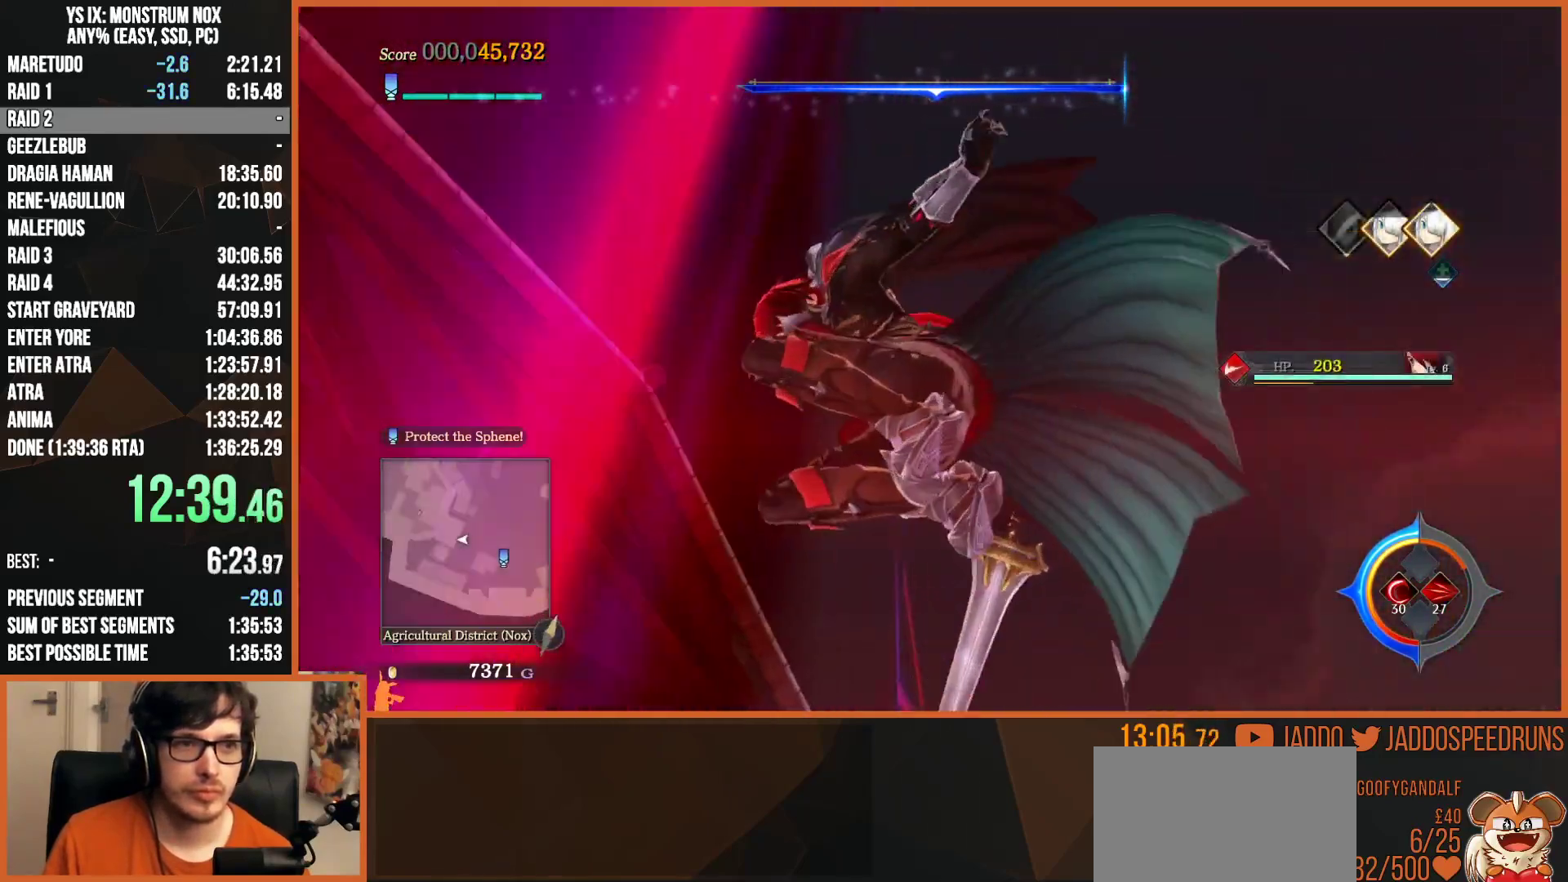
{"buttons": [], "left_stick": "down-left", "right_stick": "center", "events": [[300, "left_stick", "down-left"], [367, "L2", "up"]]}
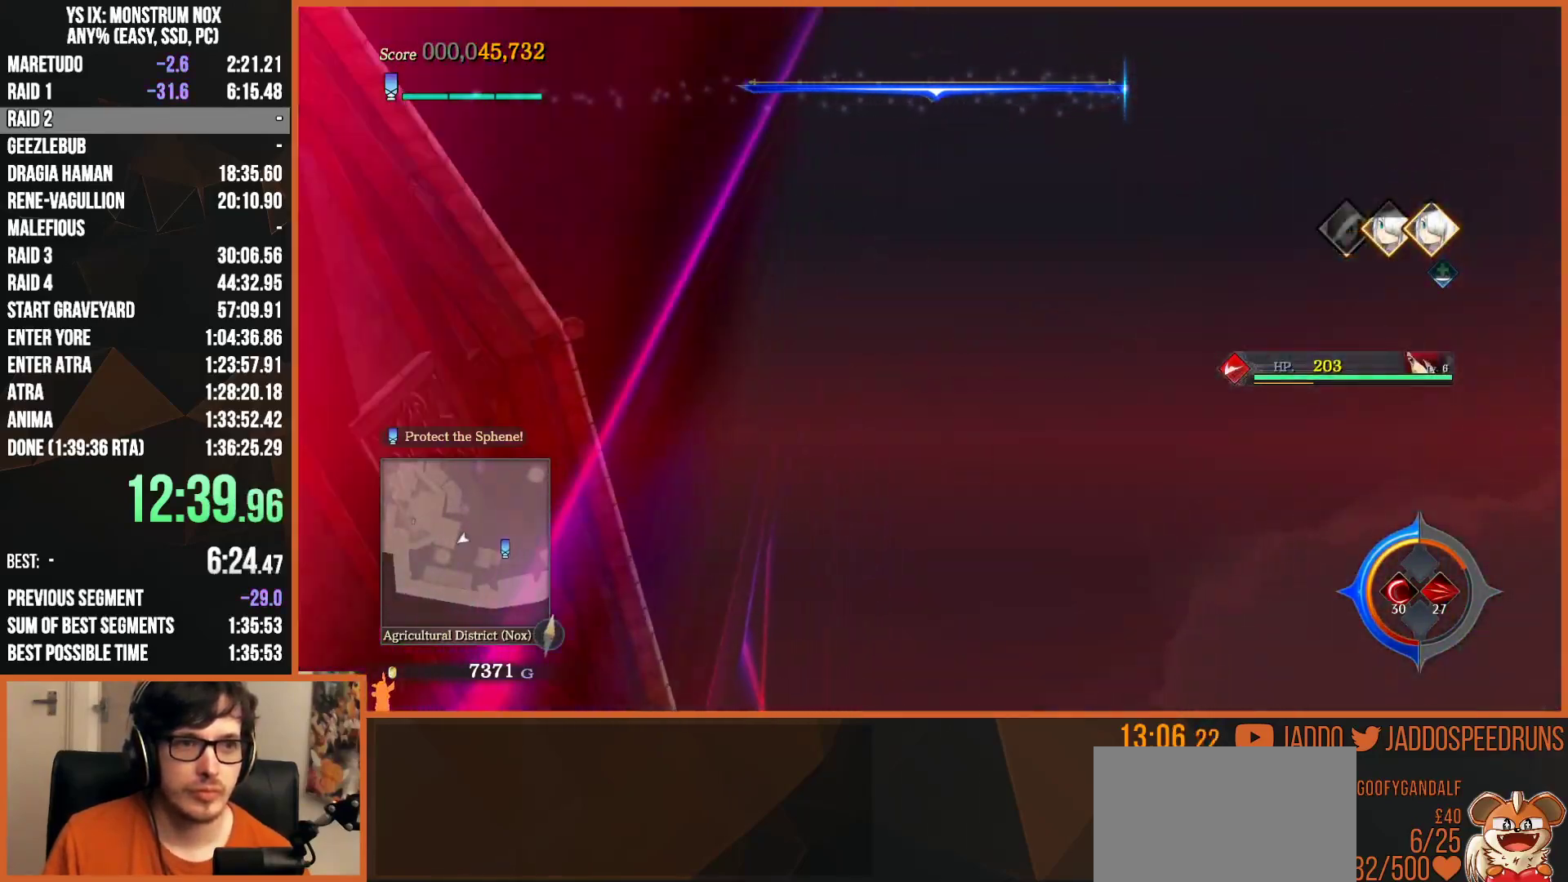
{"buttons": [], "left_stick": "left", "right_stick": "center", "events": [[17, "CIRCLE", "down"], [50, "left_stick", "left"], [200, "CIRCLE", "up"], [300, "CIRCLE", "down"], [400, "CIRCLE", "up"]]}
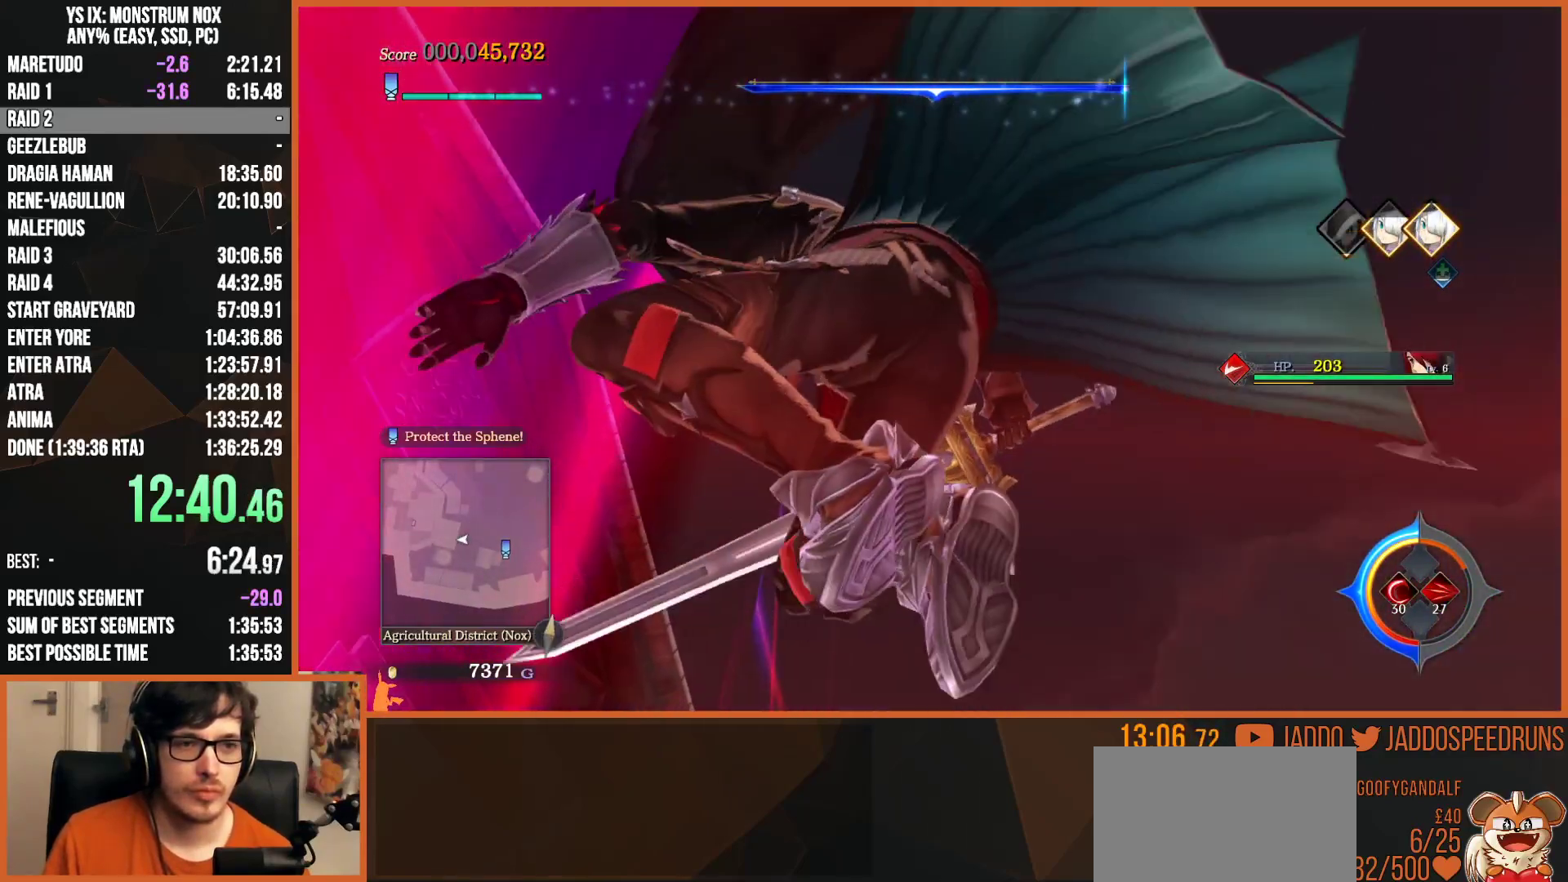
{"buttons": [], "left_stick": "down", "right_stick": "center", "events": [[33, "right_stick", "down-right"], [150, "right_stick", "center"], [250, "CIRCLE", "down"], [367, "CIRCLE", "up"], [500, "left_stick", "down"]]}
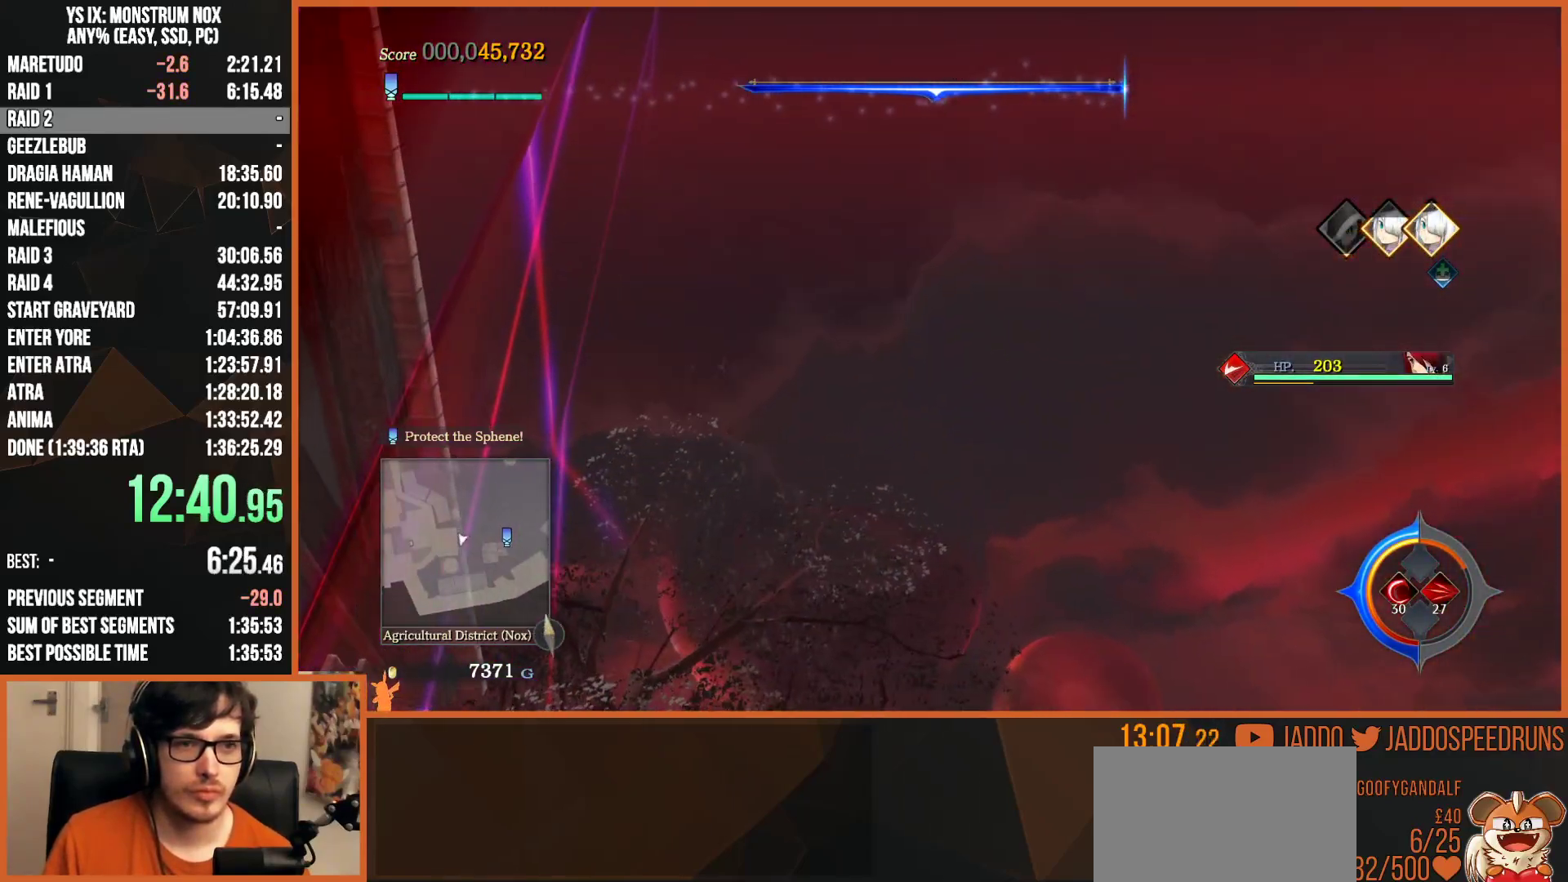
{"buttons": [], "left_stick": "down", "right_stick": "center", "events": [[67, "right_stick", "up-left"], [233, "right_stick", "center"]]}
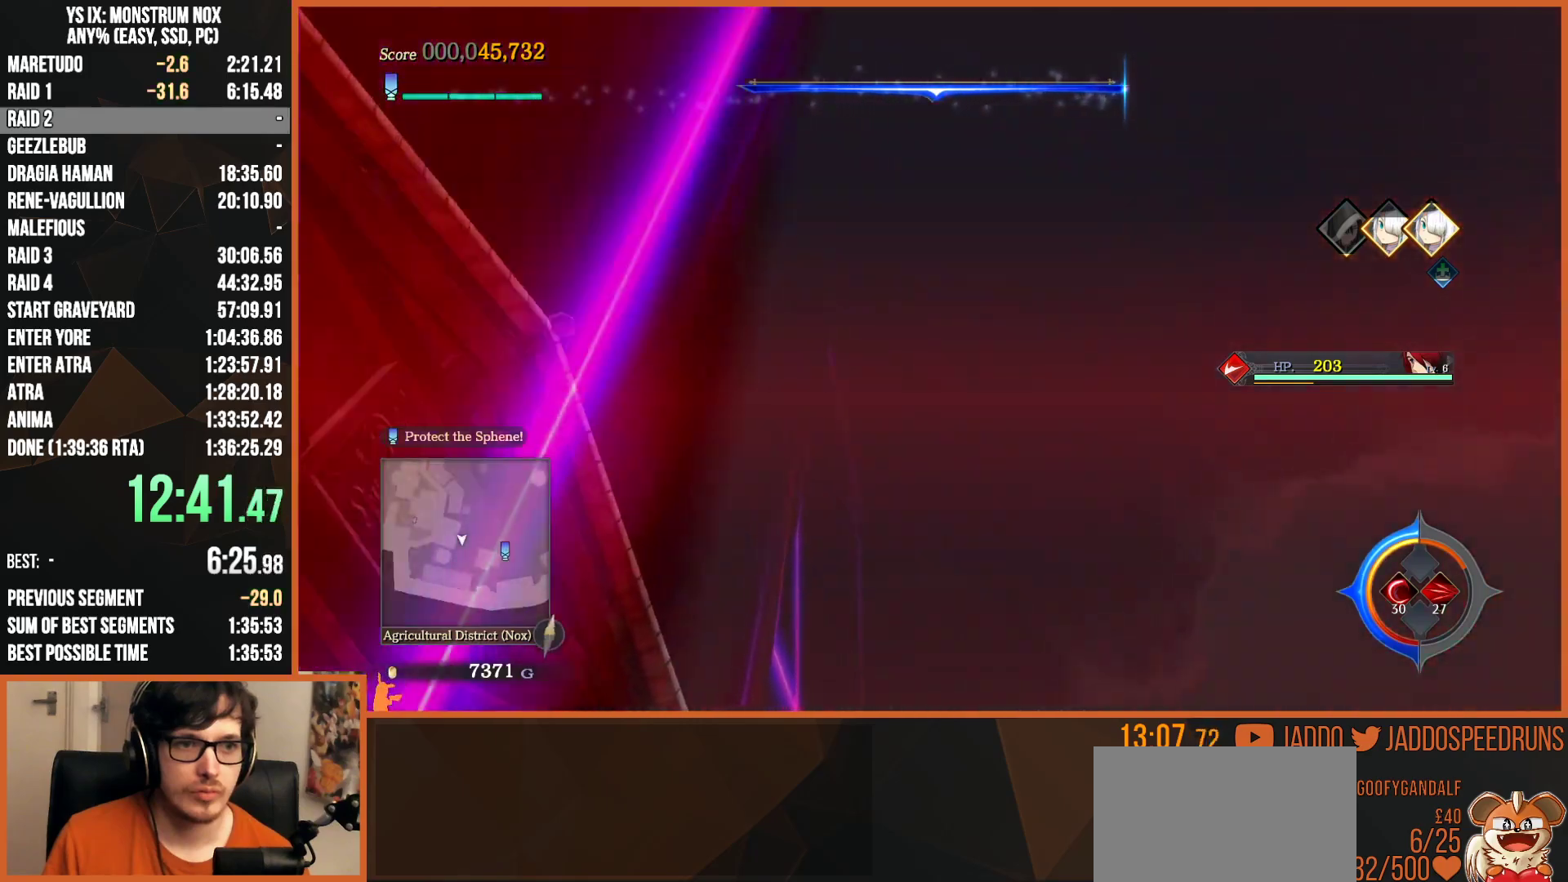
{"buttons": [], "left_stick": "center", "right_stick": "center", "events": [[267, "left_stick", "center"]]}
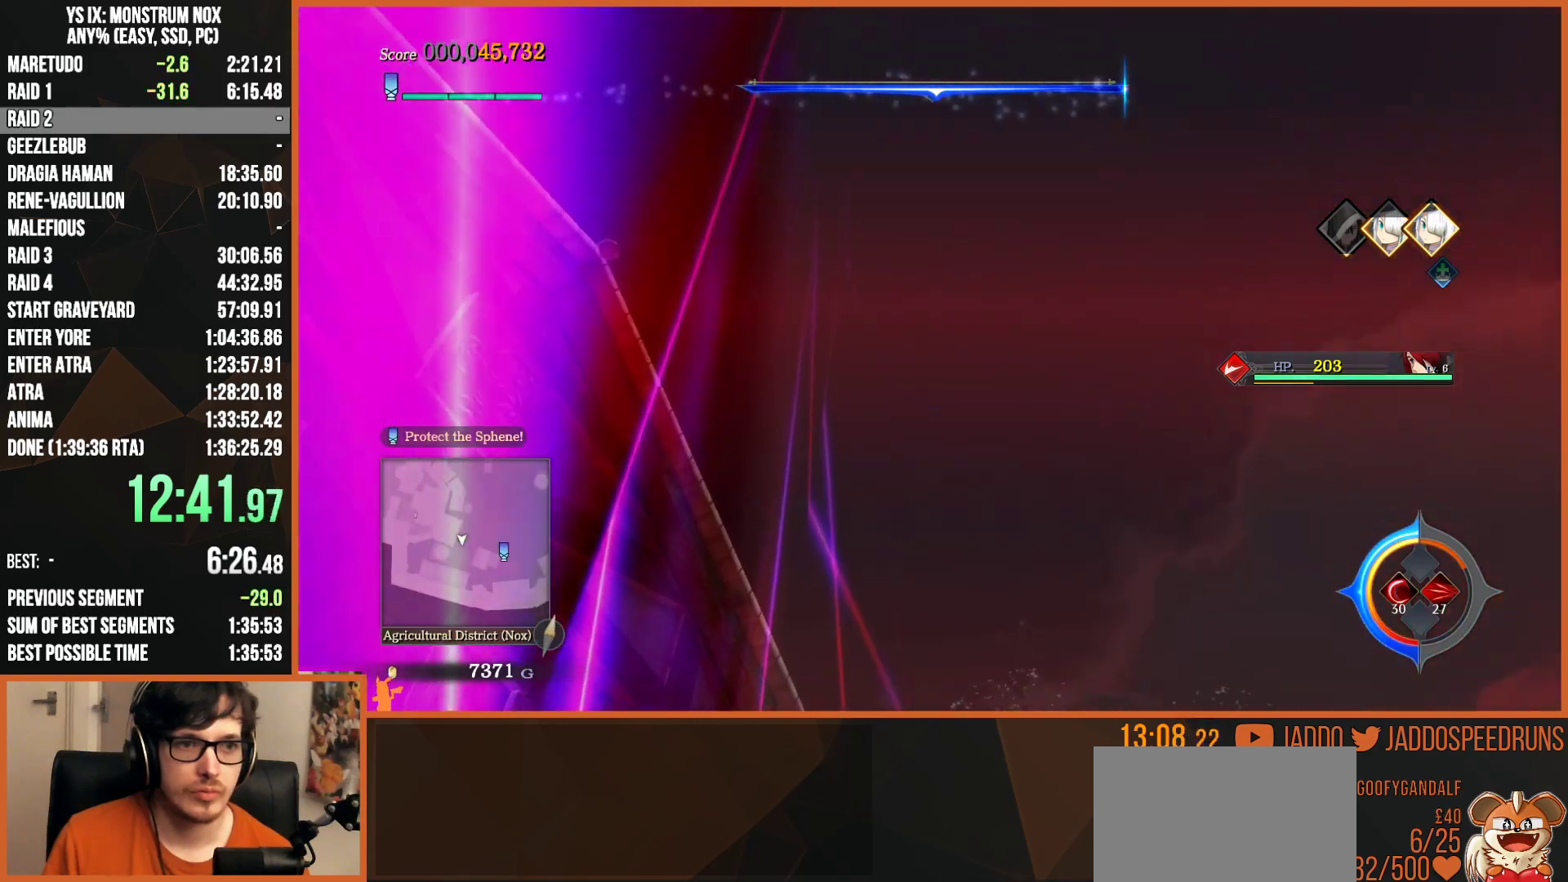
{"buttons": [], "left_stick": "center", "right_stick": "center", "events": [[67, "right_stick", "down"], [450, "right_stick", "center"]]}
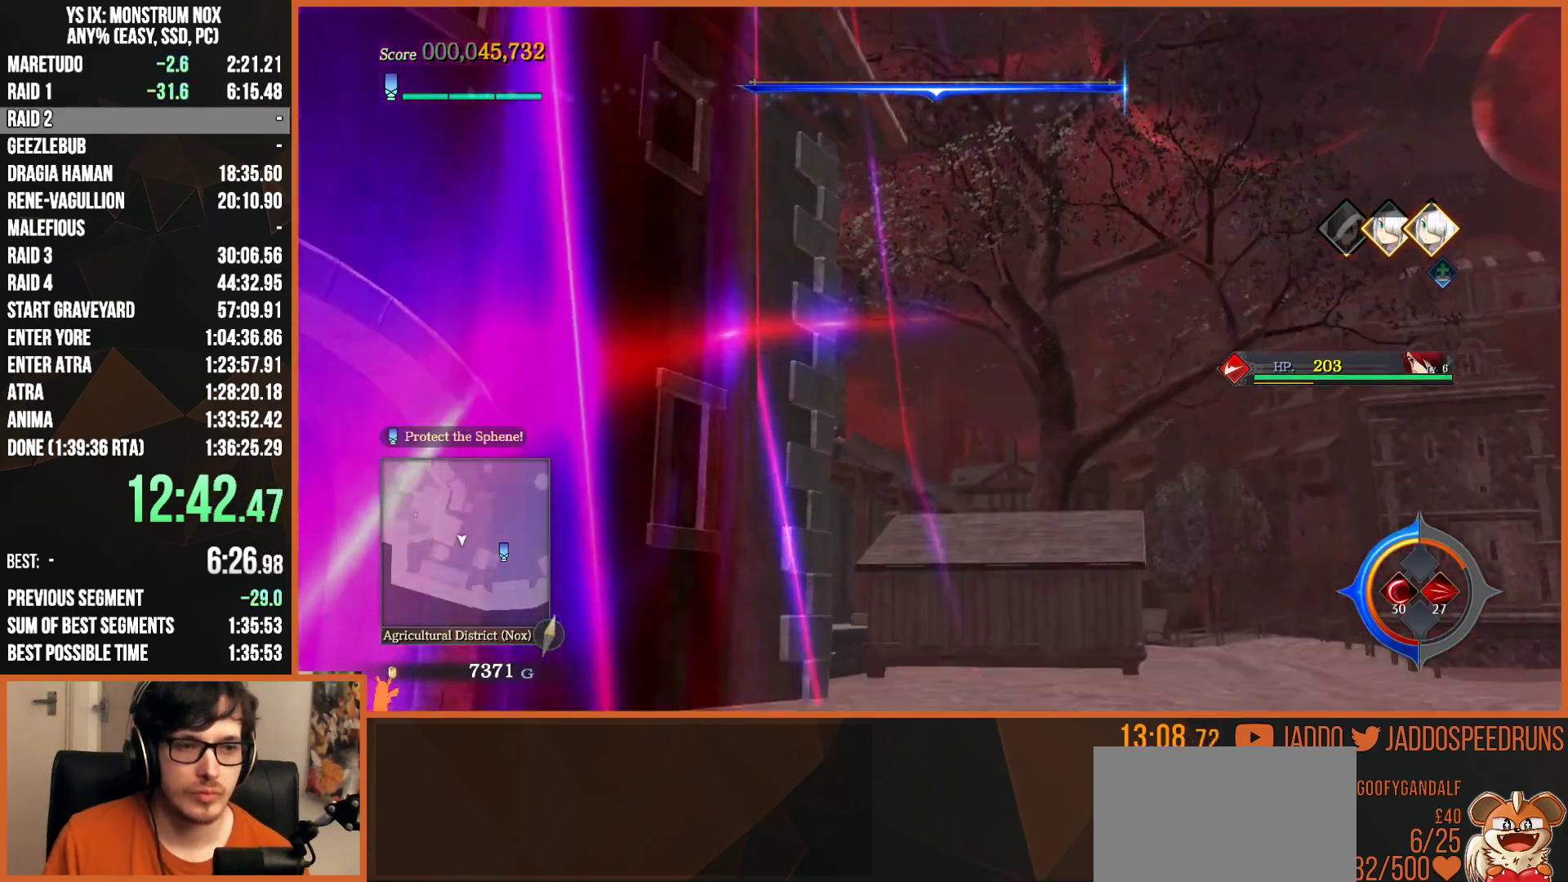
{"buttons": [], "left_stick": "up-left", "right_stick": "center", "events": [[67, "CIRCLE", "down"], [67, "left_stick", "left"], [183, "CIRCLE", "up"], [350, "CIRCLE", "down"], [467, "CIRCLE", "up"], [467, "left_stick", "up-left"]]}
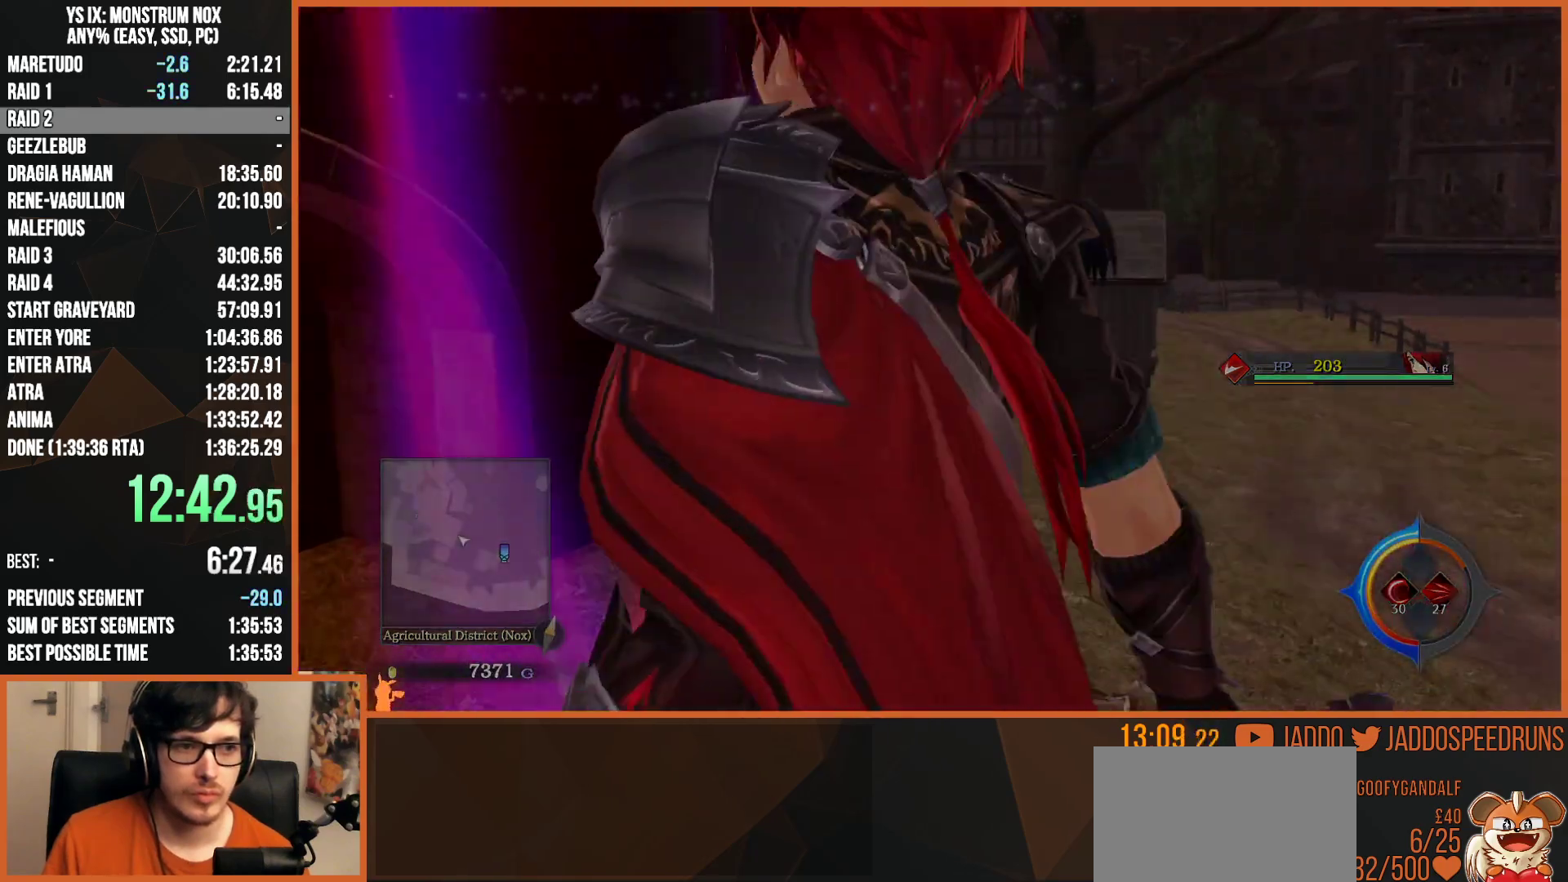
{"buttons": [], "left_stick": "up", "right_stick": "center", "events": [[83, "left_stick", "up"], [83, "right_stick", "down-right"], [250, "left_stick", "up-left"], [300, "right_stick", "right"], [417, "left_stick", "up"], [450, "right_stick", "center"]]}
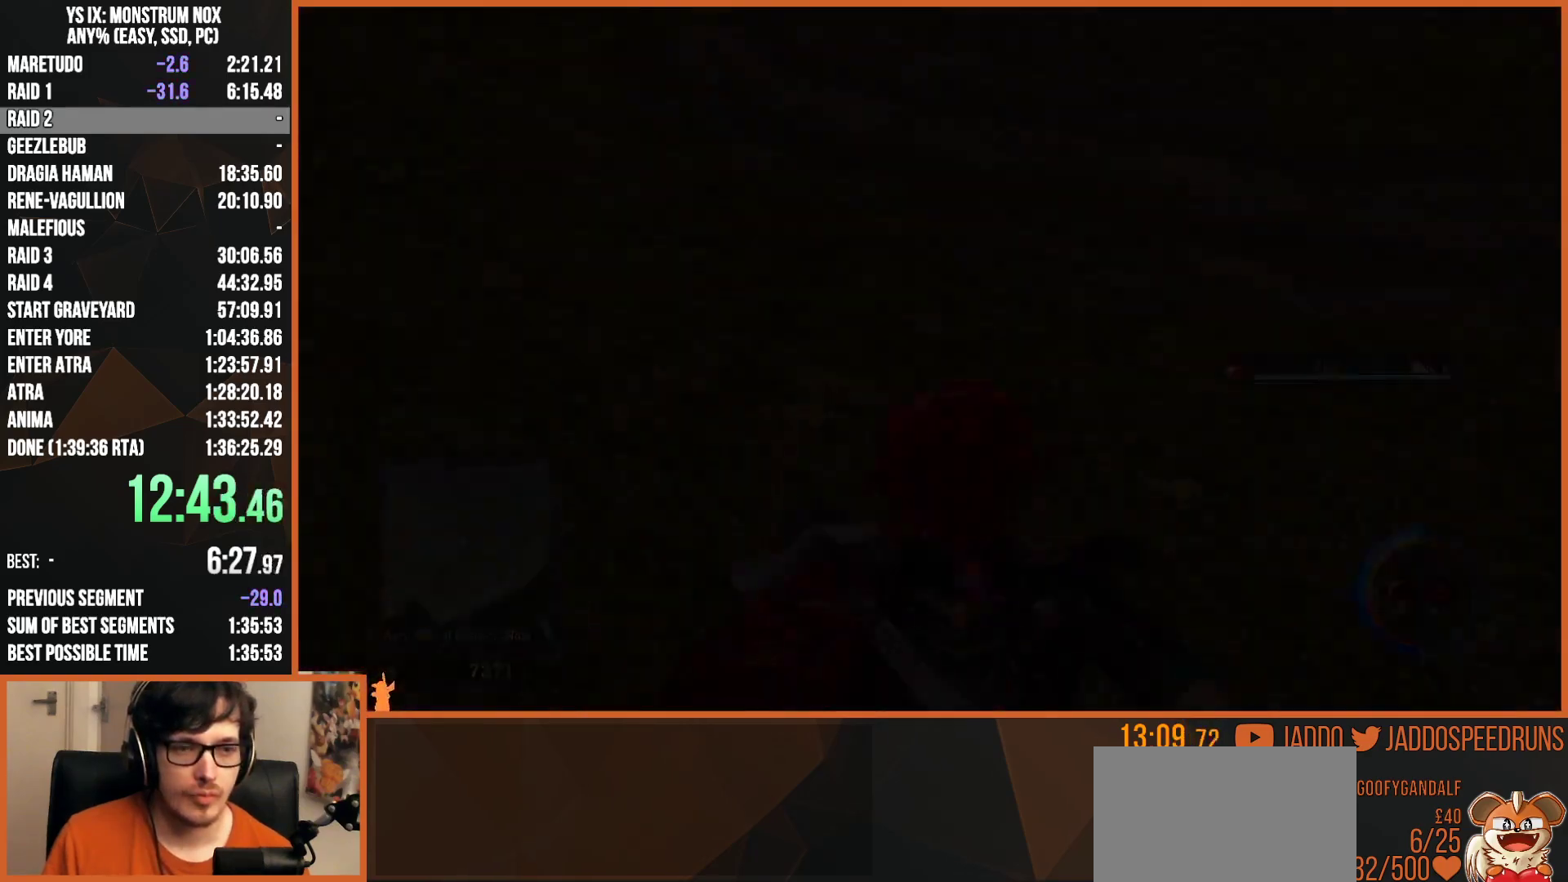
{"buttons": [], "left_stick": "center", "right_stick": "center", "events": [[33, "left_stick", "center"]]}
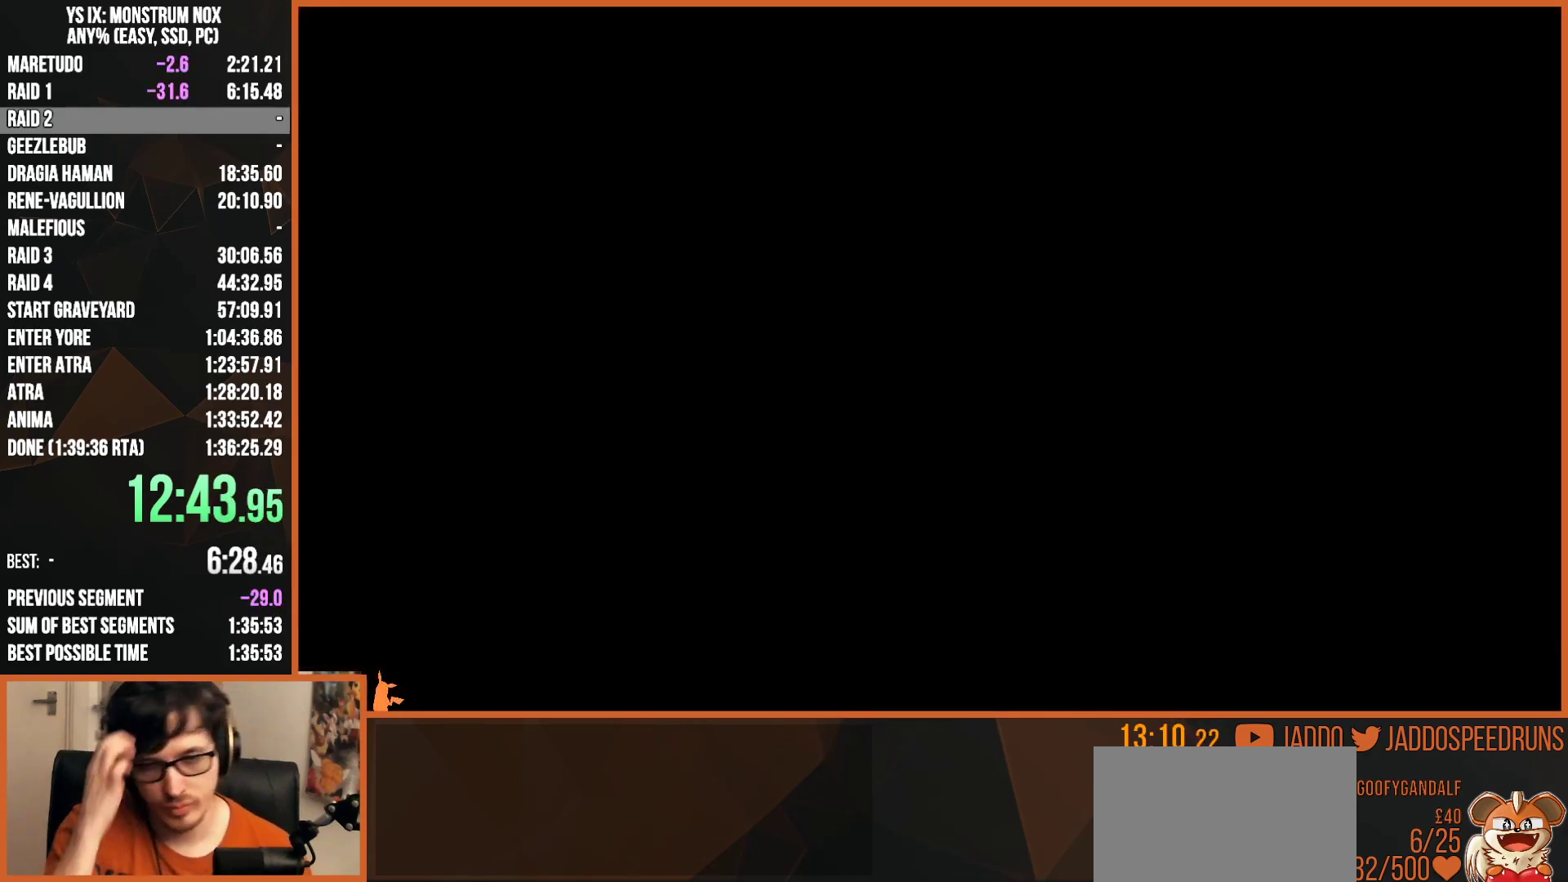
{"buttons": ["R1"], "left_stick": "center", "right_stick": "center", "events": [[300, "R1", "down"]]}
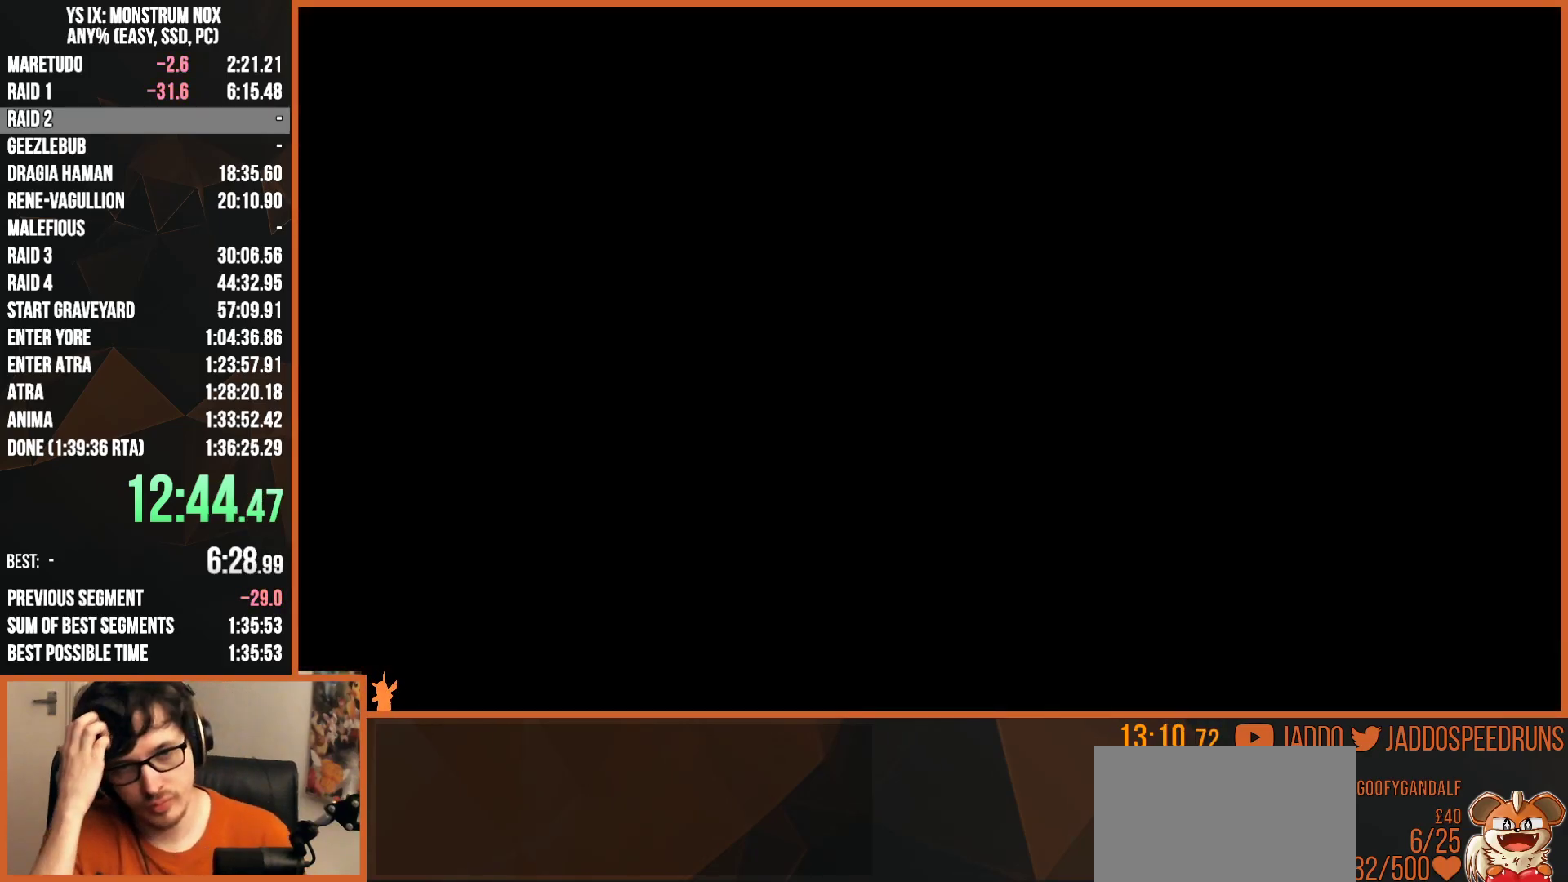
{"buttons": ["CROSS", "R1"], "left_stick": "center", "right_stick": "center", "events": [[150, "CROSS", "down"], [250, "CROSS", "up"], [333, "CROSS", "down"], [417, "CROSS", "up"], [467, "CROSS", "down"]]}
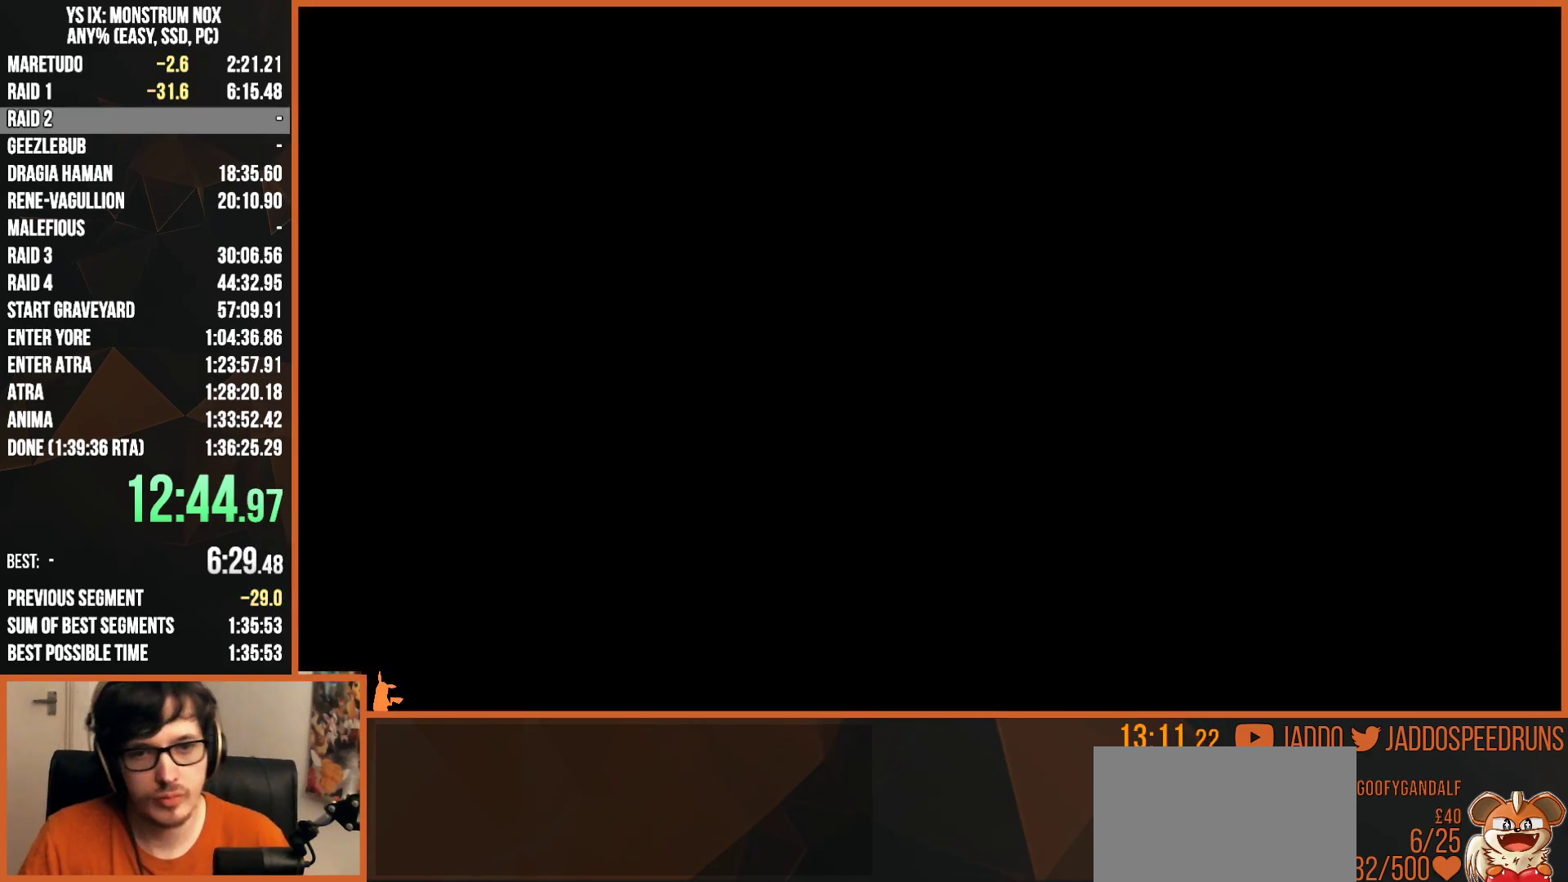
{"buttons": ["R1"], "left_stick": "center", "right_stick": "center", "events": [[50, "CROSS", "up"], [117, "CROSS", "down"], [183, "CROSS", "up"], [350, "CROSS", "down"], [367, "CROSS", "up"], [433, "CROSS", "down"], [450, "R1", "up"], [483, "CROSS", "up"], [483, "R1", "down"]]}
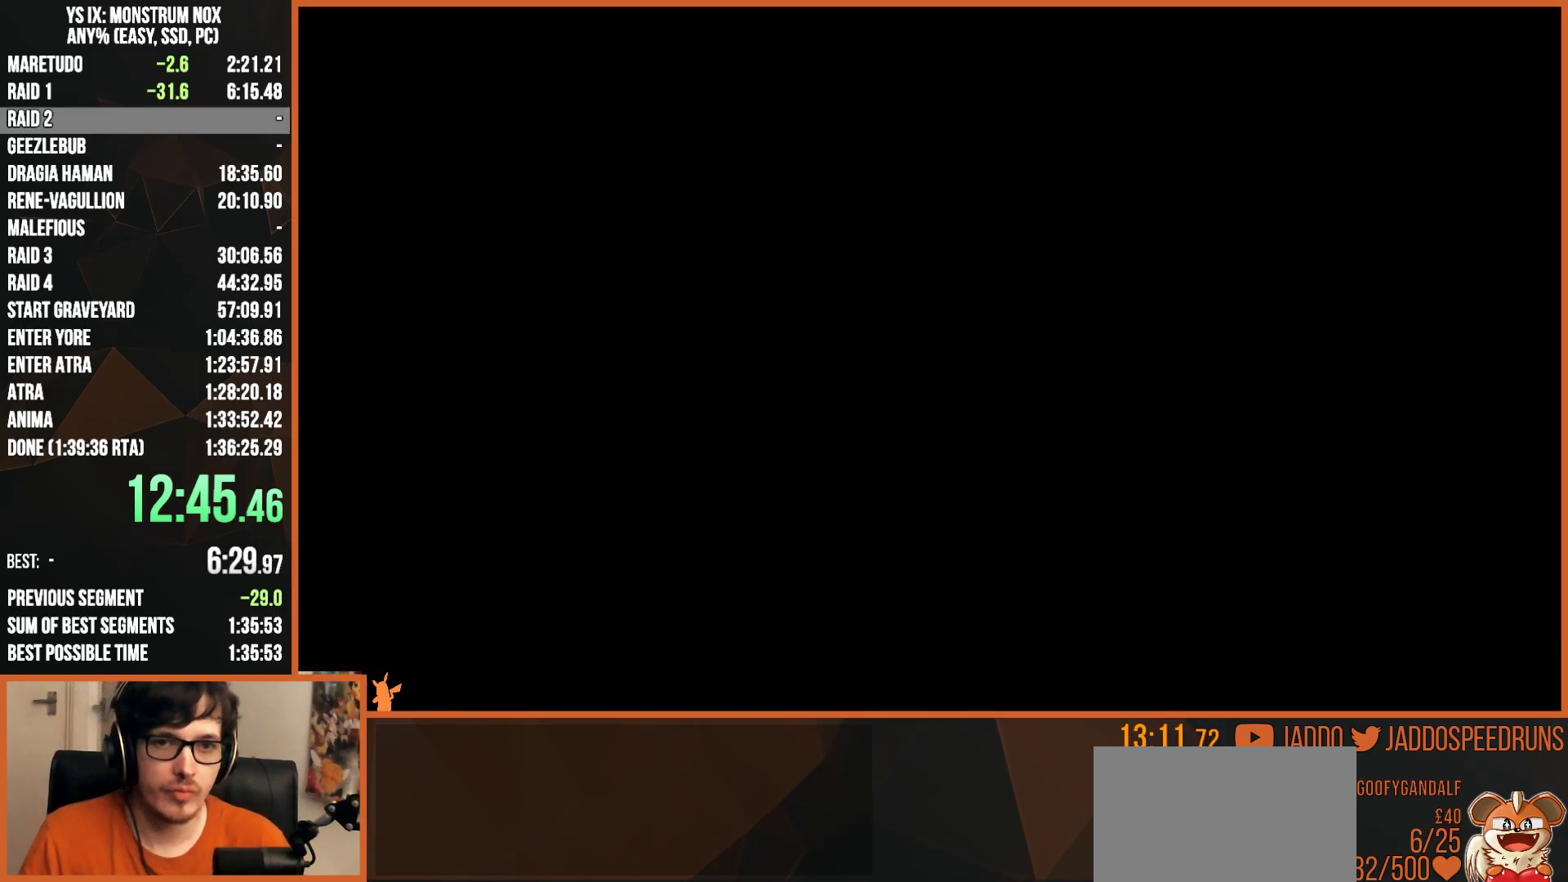
{"buttons": ["R1"], "left_stick": "center", "right_stick": "center", "events": [[50, "CROSS", "down"], [50, "R1", "up"], [100, "CROSS", "up"], [100, "R1", "down"], [167, "CROSS", "down"], [217, "CROSS", "up"], [283, "CROSS", "down"], [333, "CROSS", "up"], [417, "CROSS", "down"], [450, "CROSS", "up"]]}